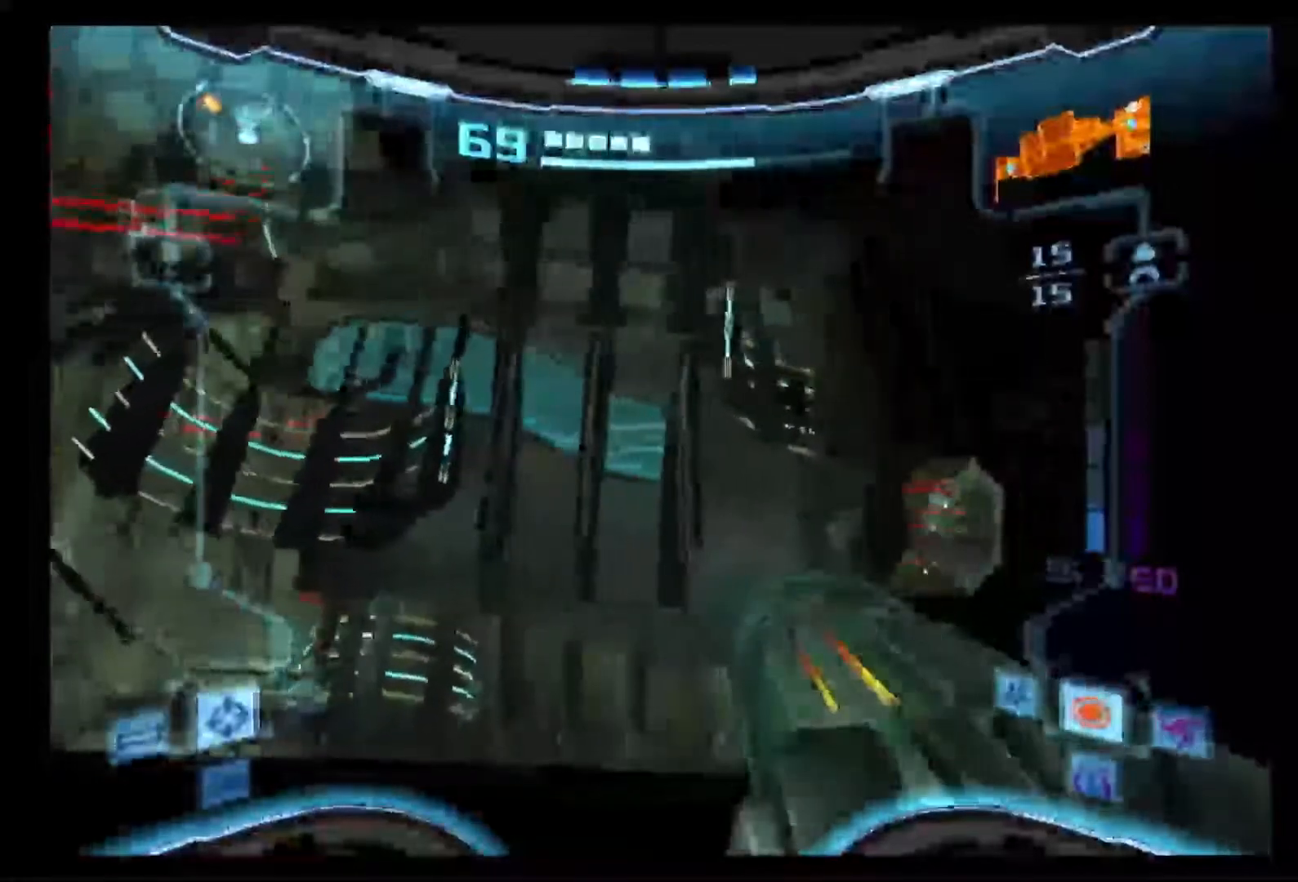
Gameplay with a controller (Nintendo layout); each line is a JSON object with the inputs held at the frame after it (dt_ms = milliseconds from this image to that frame). "events" lists button and stick changes between this image and that frame as [ms after this image, input, new state], when the widget could be followed in between. Not read: B L3 R3.
{"dt_ms": 1000, "buttons": ["L1"], "left_stick": "right", "right_stick": "center"}
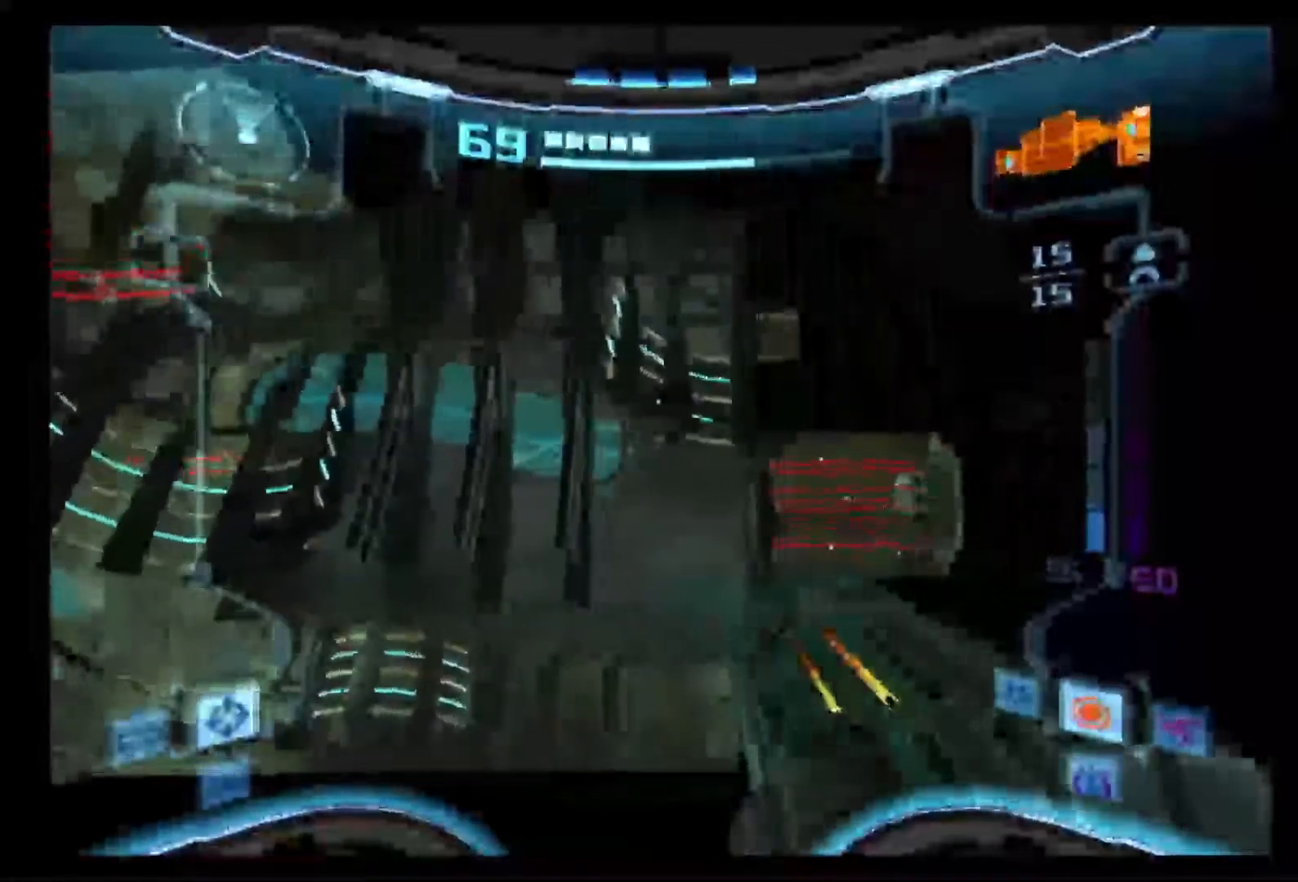
{"dt_ms": 500, "buttons": ["L1"], "left_stick": "up-right", "right_stick": "center", "events": [[150, "left_stick", "up-right"]]}
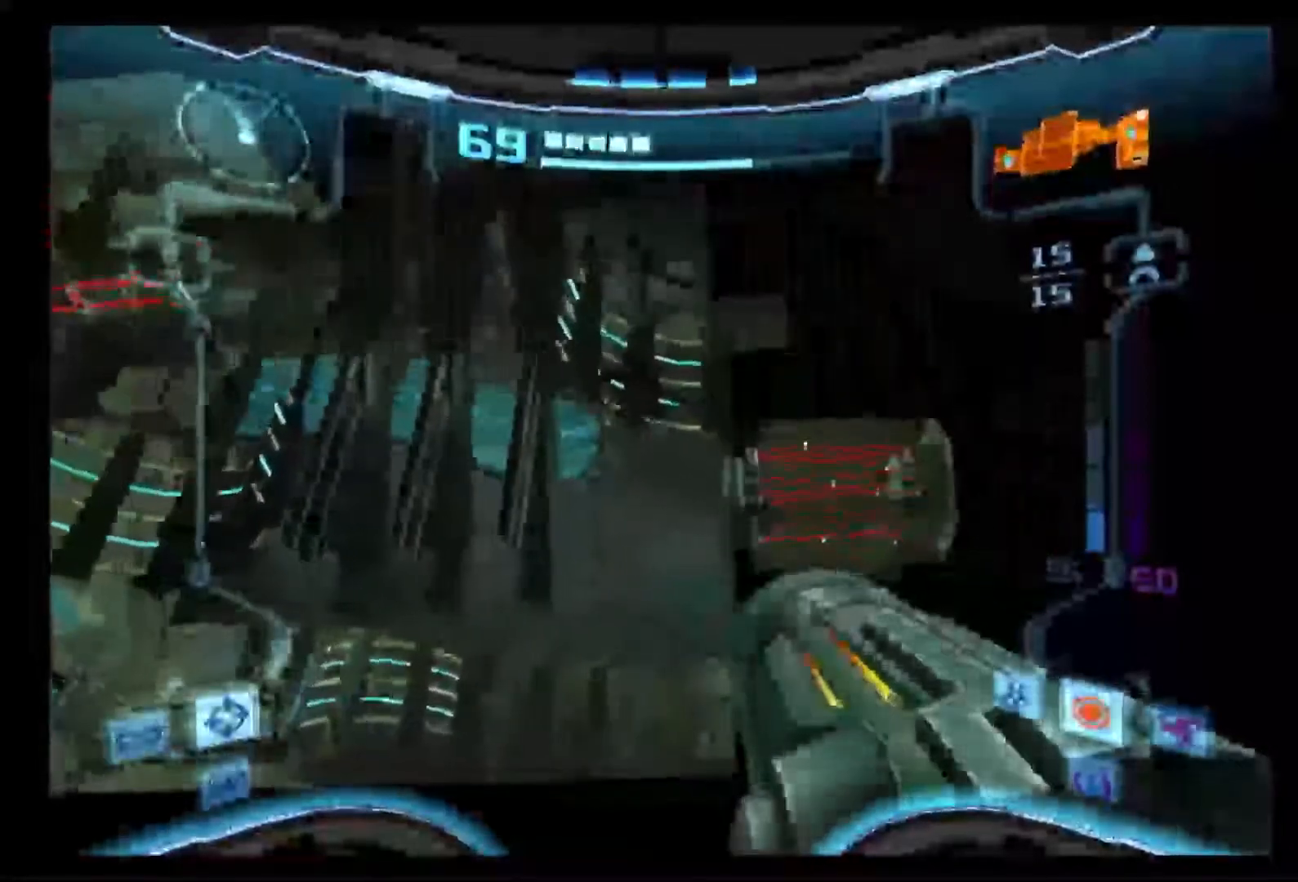
{"dt_ms": 500, "buttons": ["L1"], "left_stick": "up", "right_stick": "center", "events": [[200, "left_stick", "up"]]}
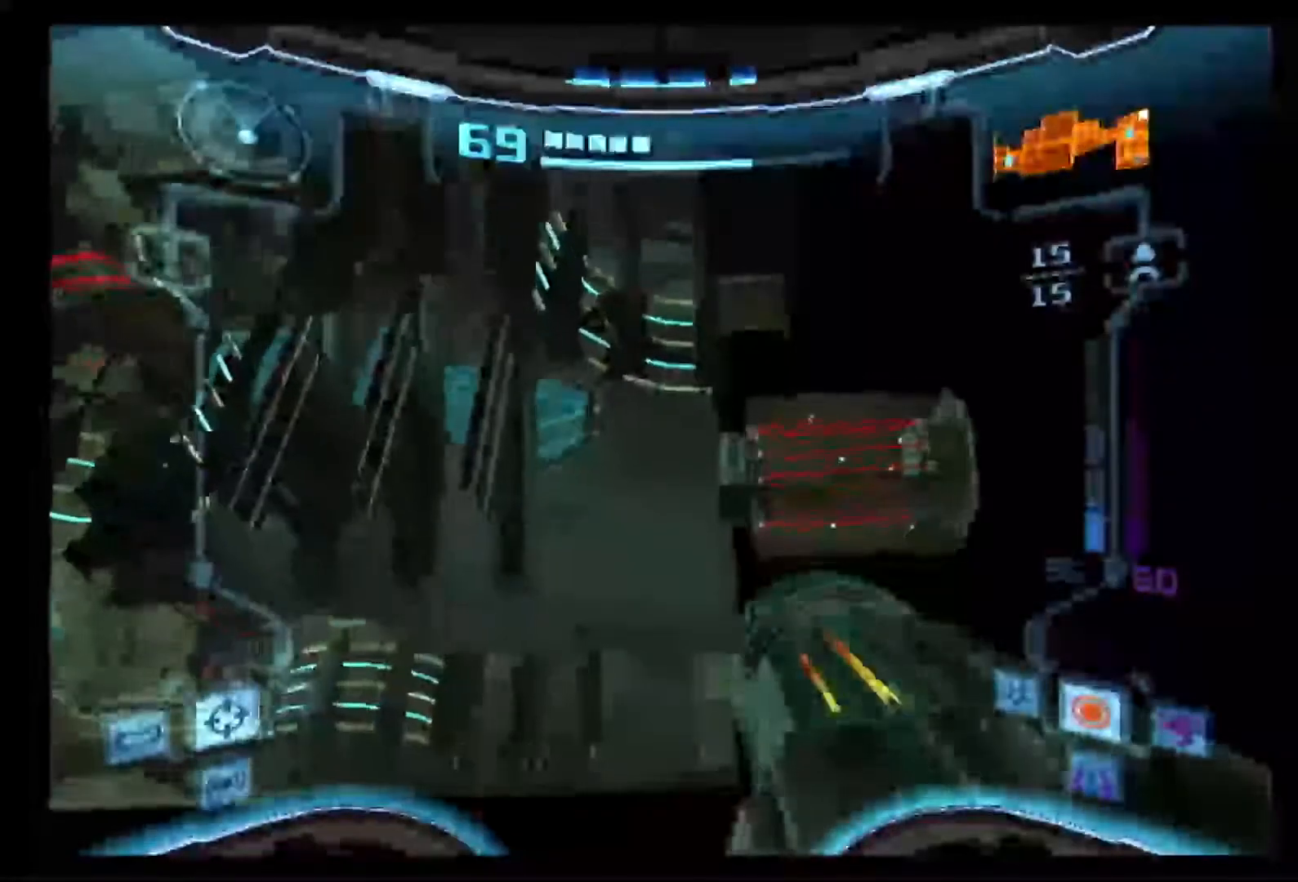
{"dt_ms": 500, "buttons": ["L1"], "left_stick": "up", "right_stick": "center"}
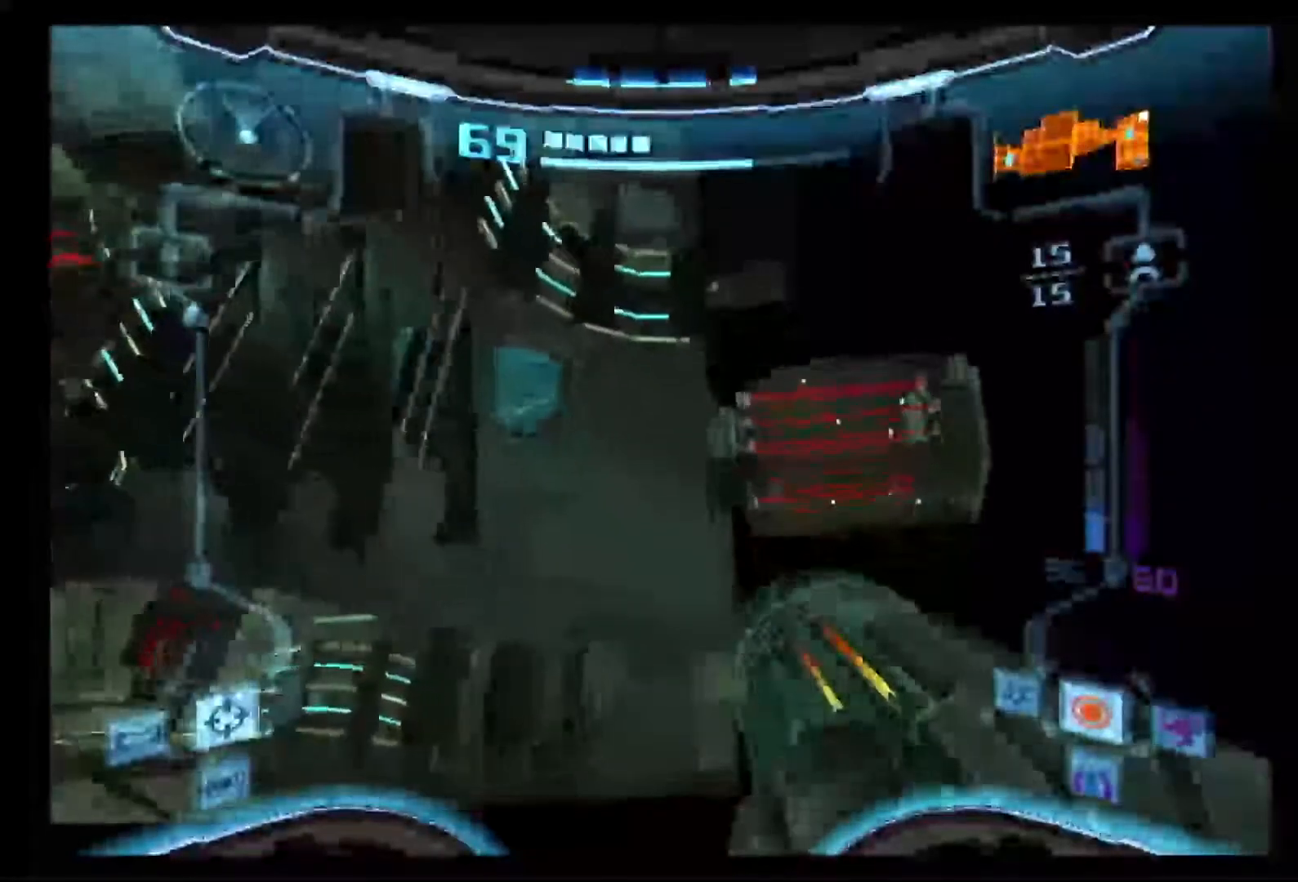
{"dt_ms": 1000, "buttons": ["L1"], "left_stick": "up", "right_stick": "center"}
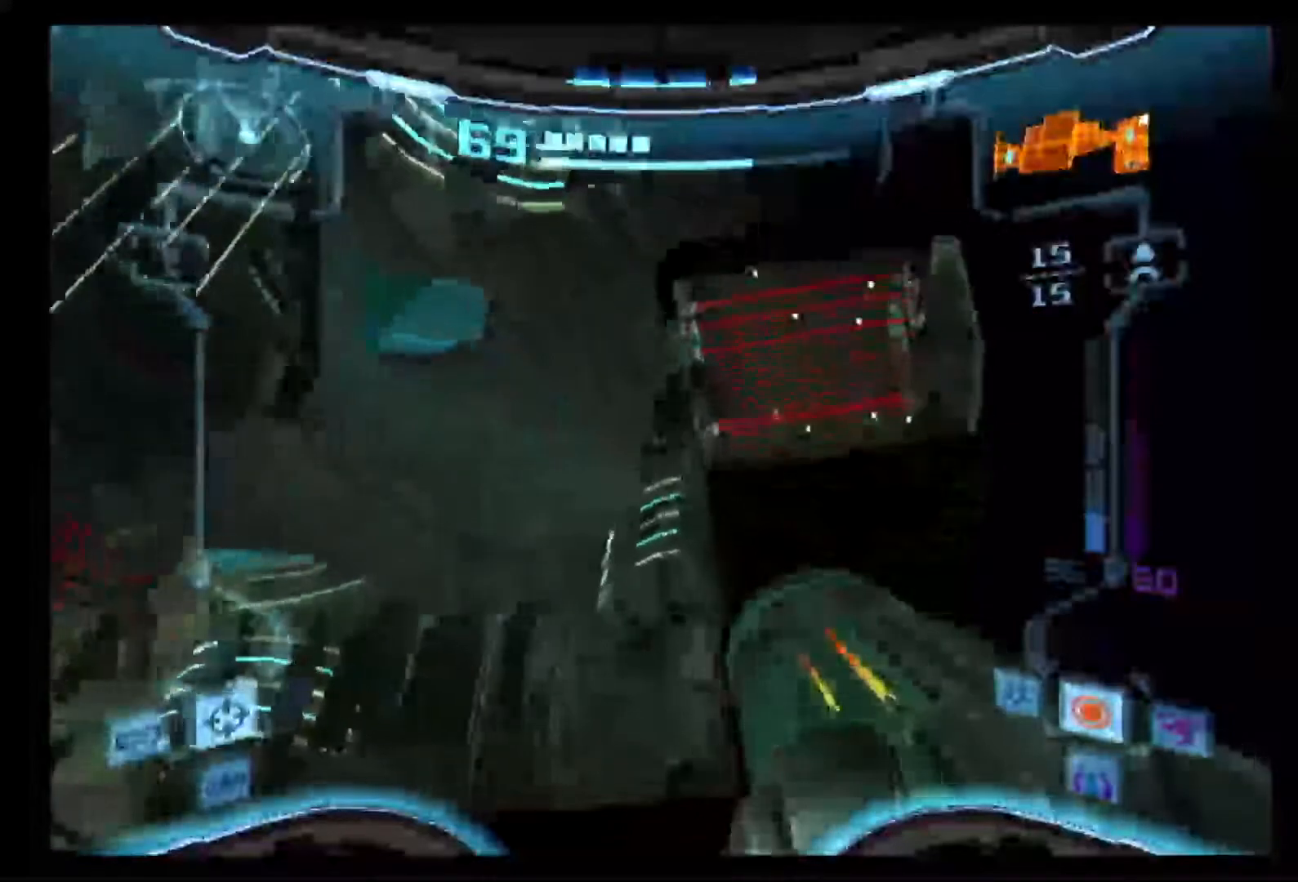
{"dt_ms": 500, "buttons": ["L1"], "left_stick": "center", "right_stick": "center", "events": [[117, "left_stick", "up-left"], [467, "left_stick", "center"]]}
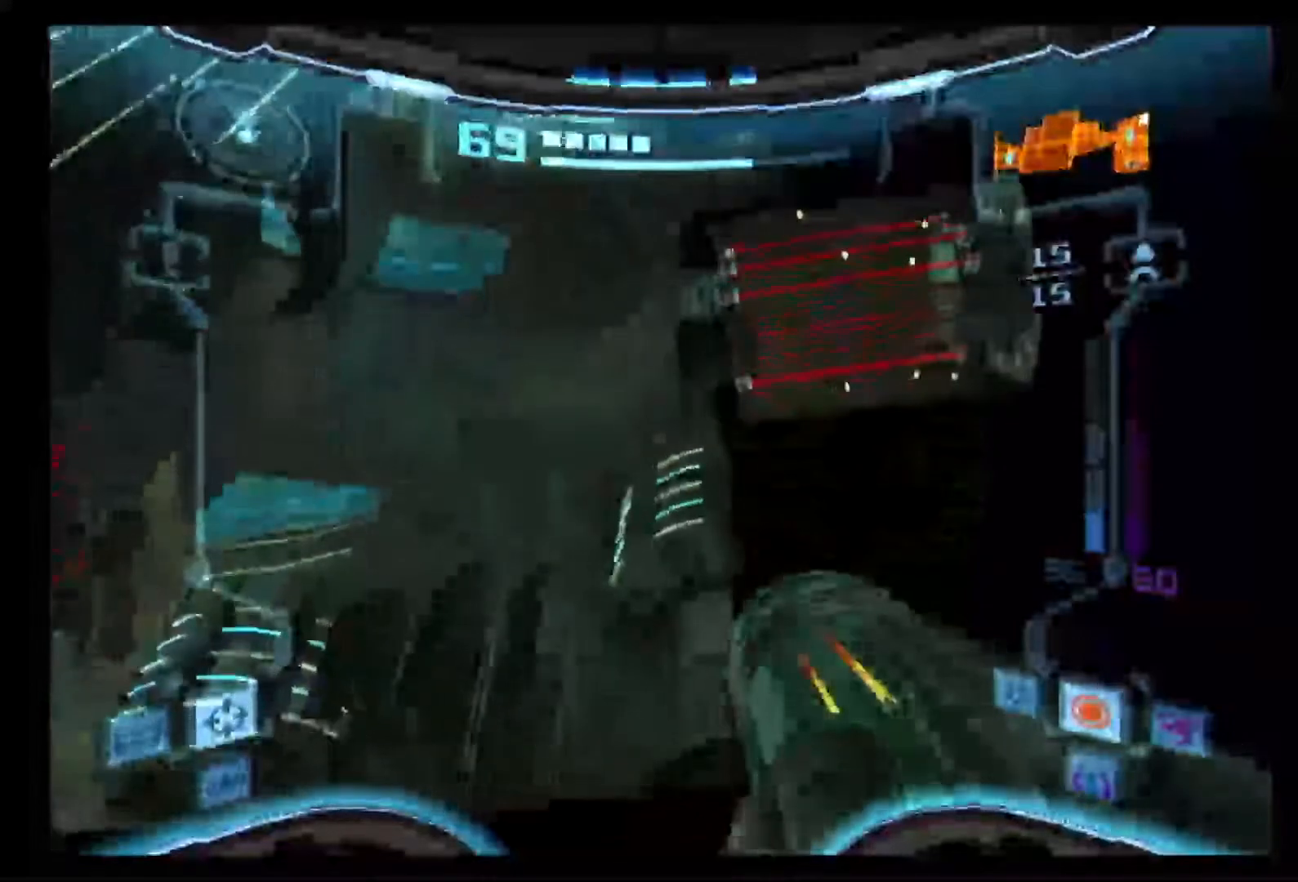
{"dt_ms": 500, "buttons": ["L1"], "left_stick": "center", "right_stick": "center", "events": []}
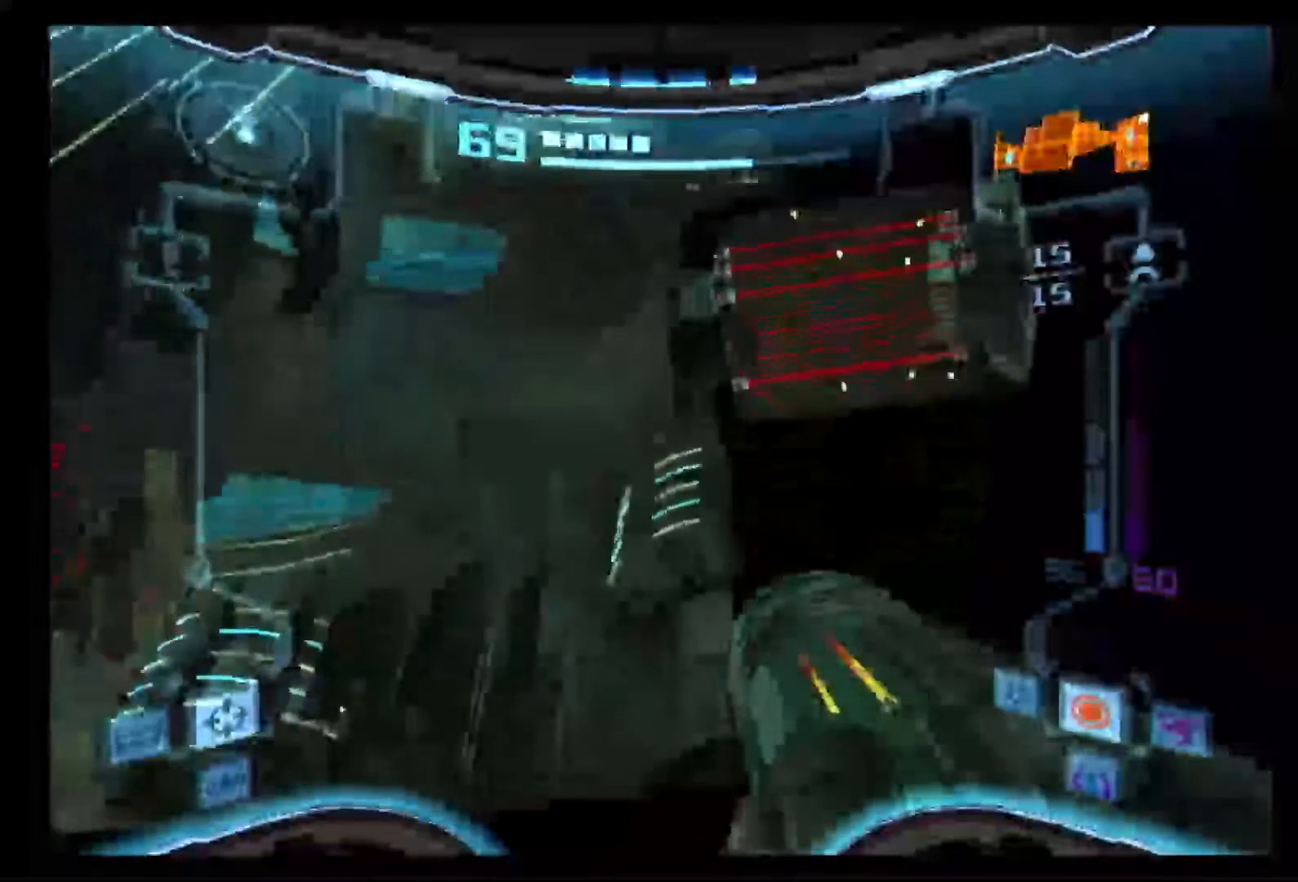
{"dt_ms": 500, "buttons": ["L1"], "left_stick": "center", "right_stick": "center", "events": [[17, "left_stick", "right"], [100, "left_stick", "center"]]}
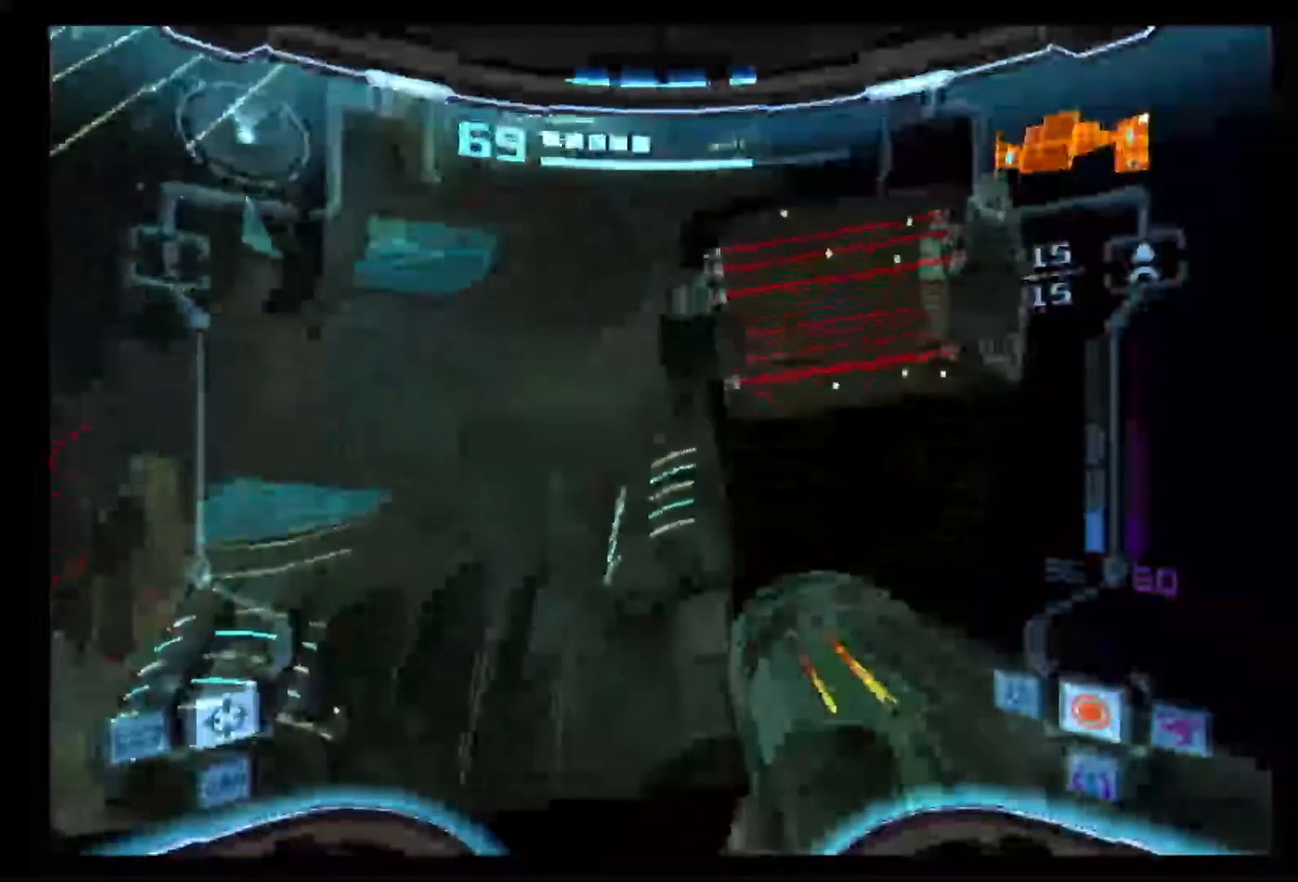
{"dt_ms": 500, "buttons": ["L1"], "left_stick": "center", "right_stick": "center", "events": [[33, "left_stick", "right"], [100, "left_stick", "center"]]}
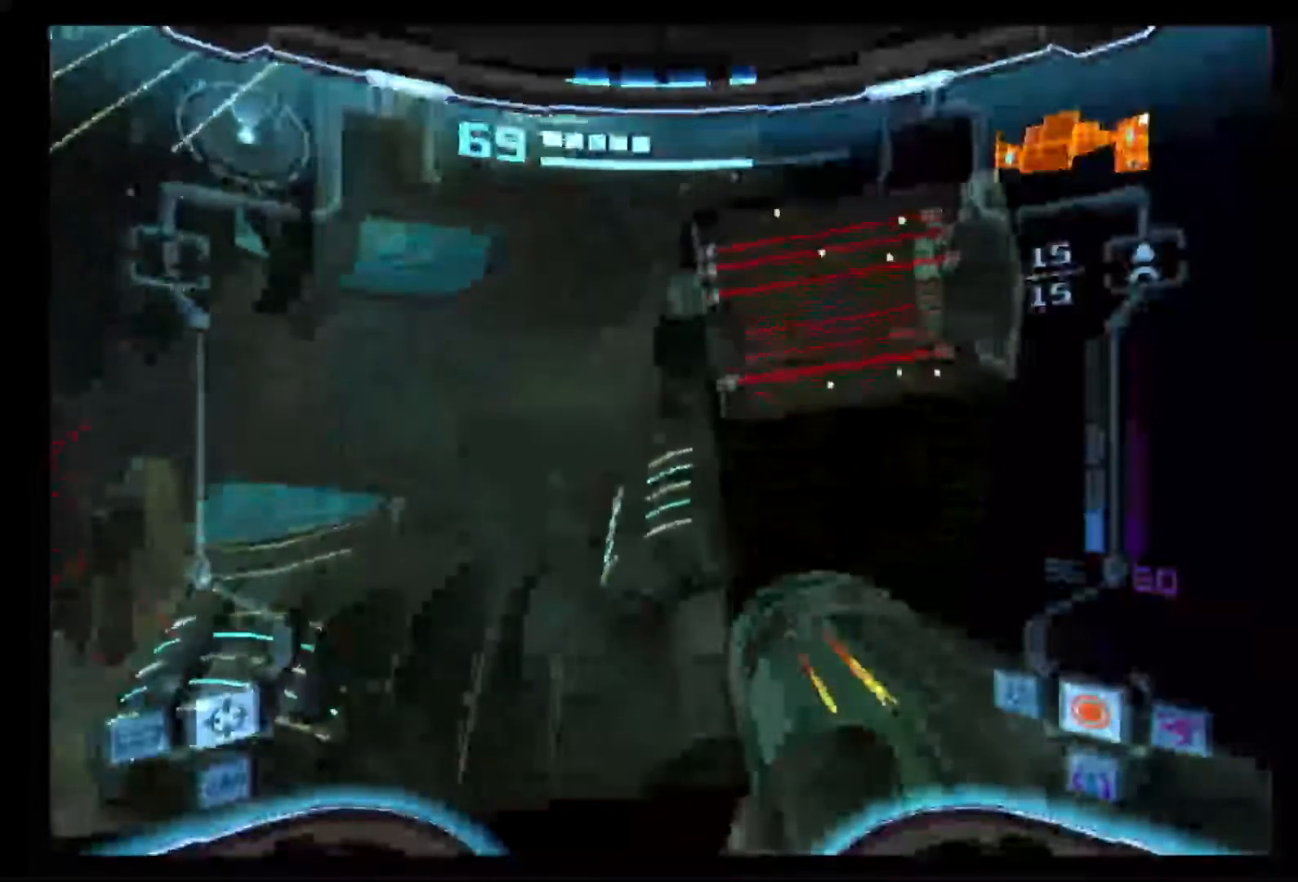
{"dt_ms": 500, "buttons": ["L1"], "left_stick": "center", "right_stick": "center", "events": []}
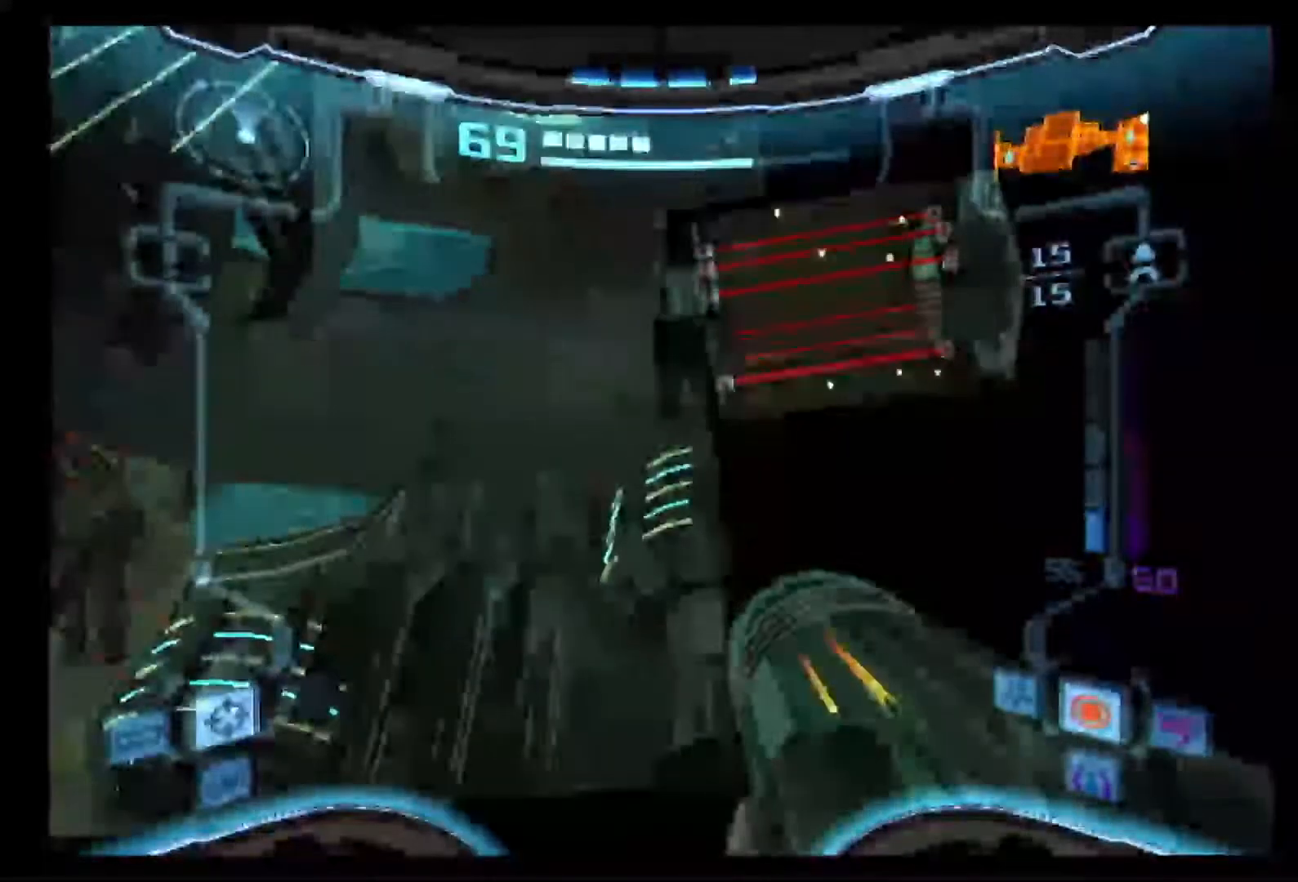
{"dt_ms": 500, "buttons": ["L1"], "left_stick": "center", "right_stick": "center", "events": [[200, "left_stick", "up-left"], [267, "left_stick", "center"]]}
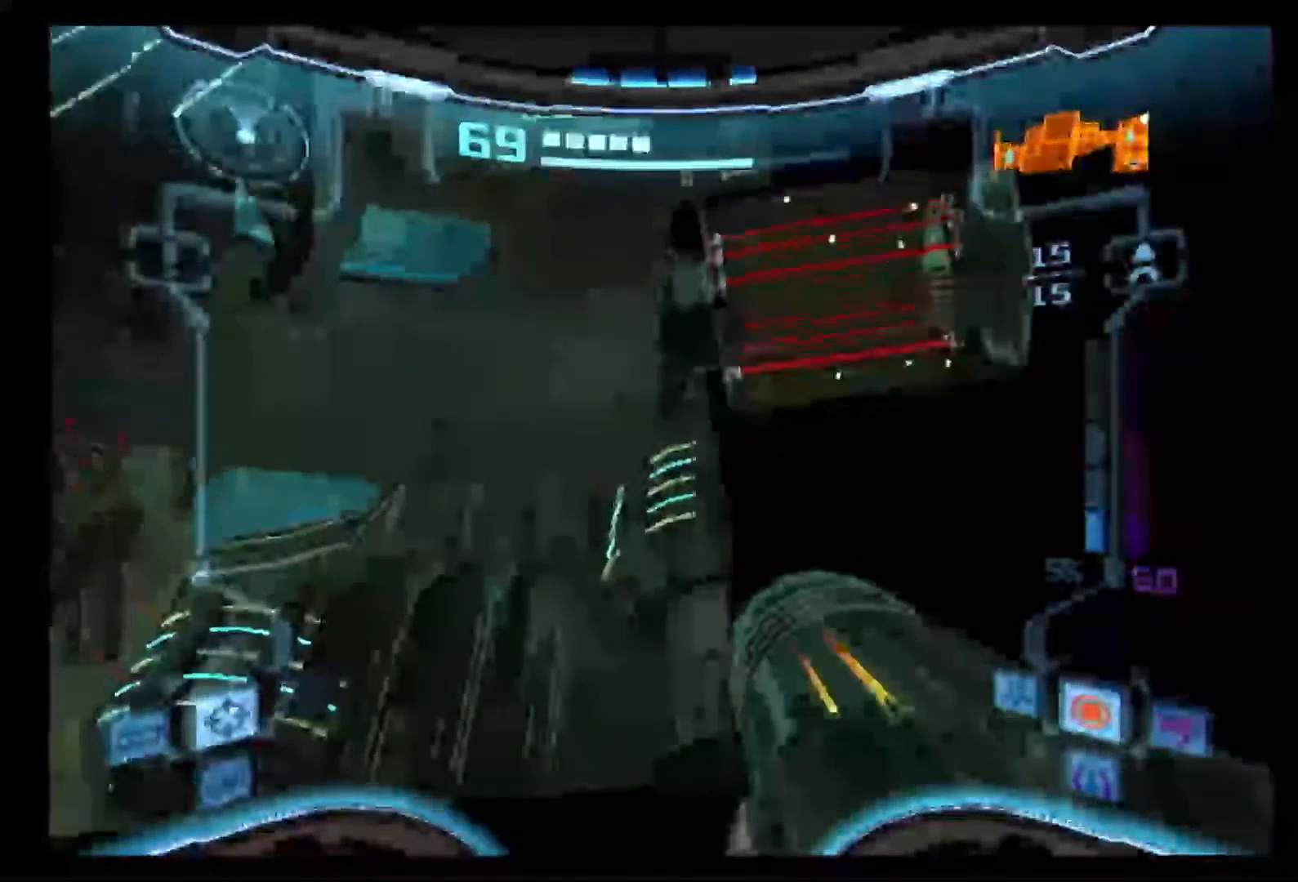
{"dt_ms": 500, "buttons": ["L1"], "left_stick": "center", "right_stick": "center", "events": [[83, "left_stick", "right"], [183, "left_stick", "center"]]}
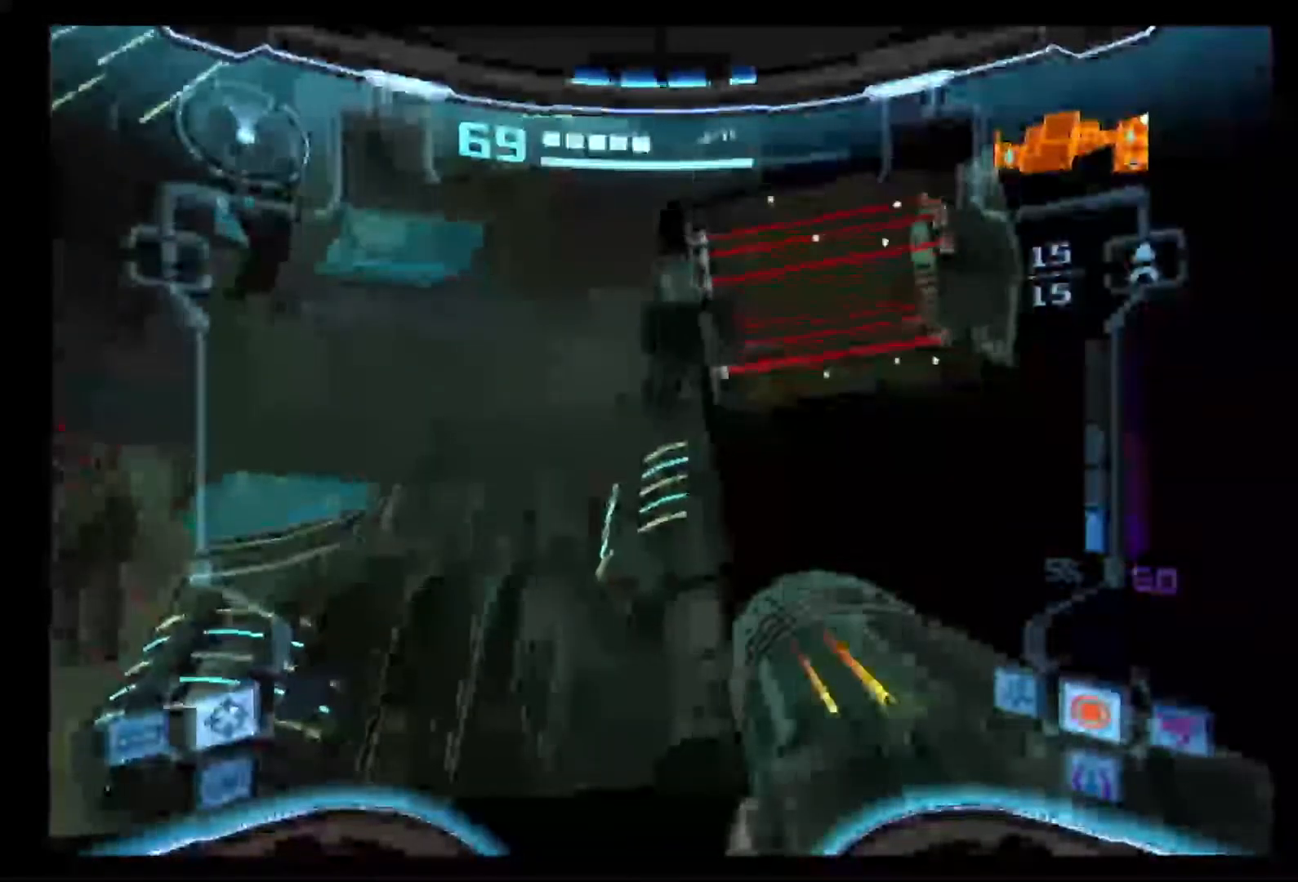
{"dt_ms": 500, "buttons": ["L1"], "left_stick": "center", "right_stick": "center", "events": [[233, "left_stick", "right"], [383, "left_stick", "center"]]}
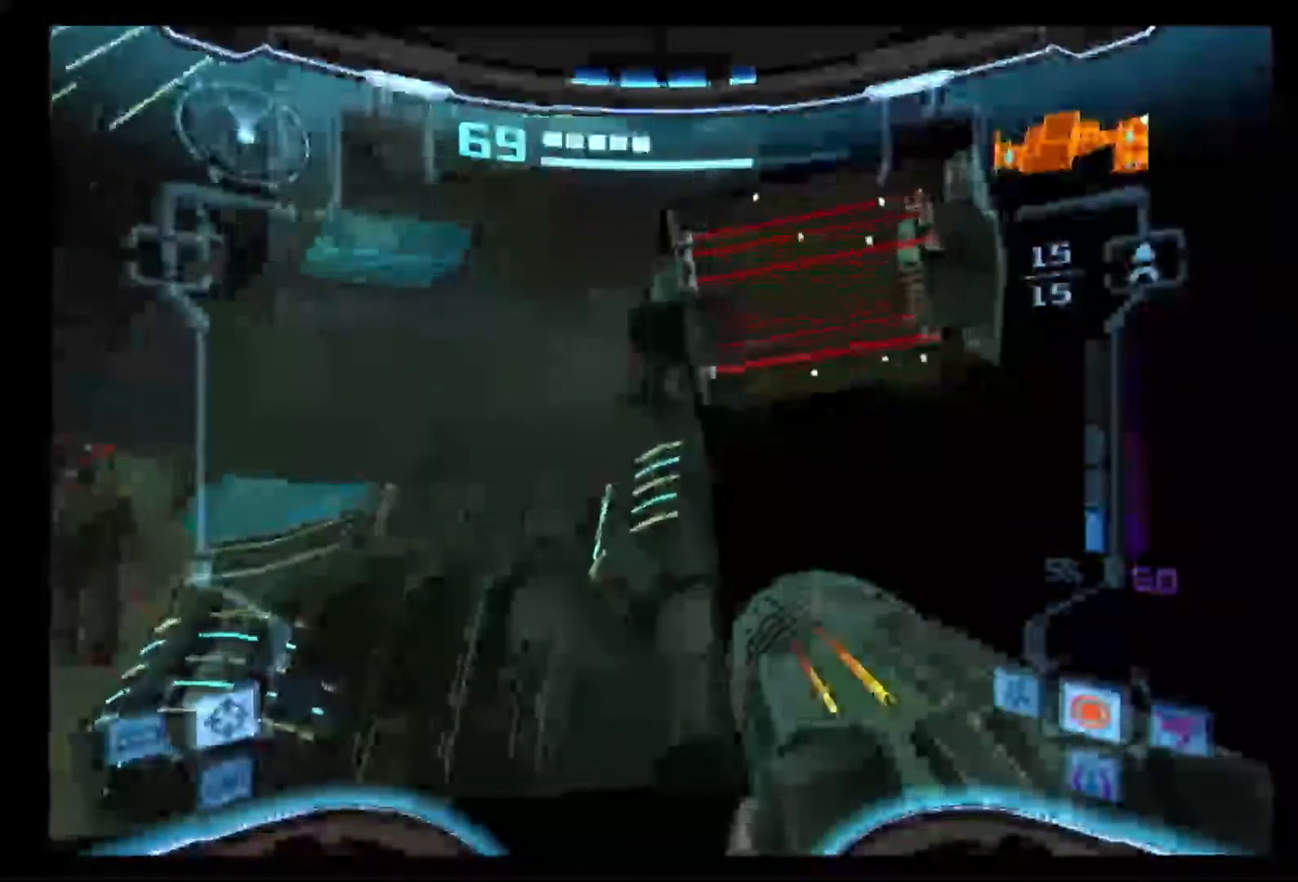
{"dt_ms": 500, "buttons": ["L1"], "left_stick": "center", "right_stick": "center", "events": [[283, "left_stick", "left"], [417, "left_stick", "center"]]}
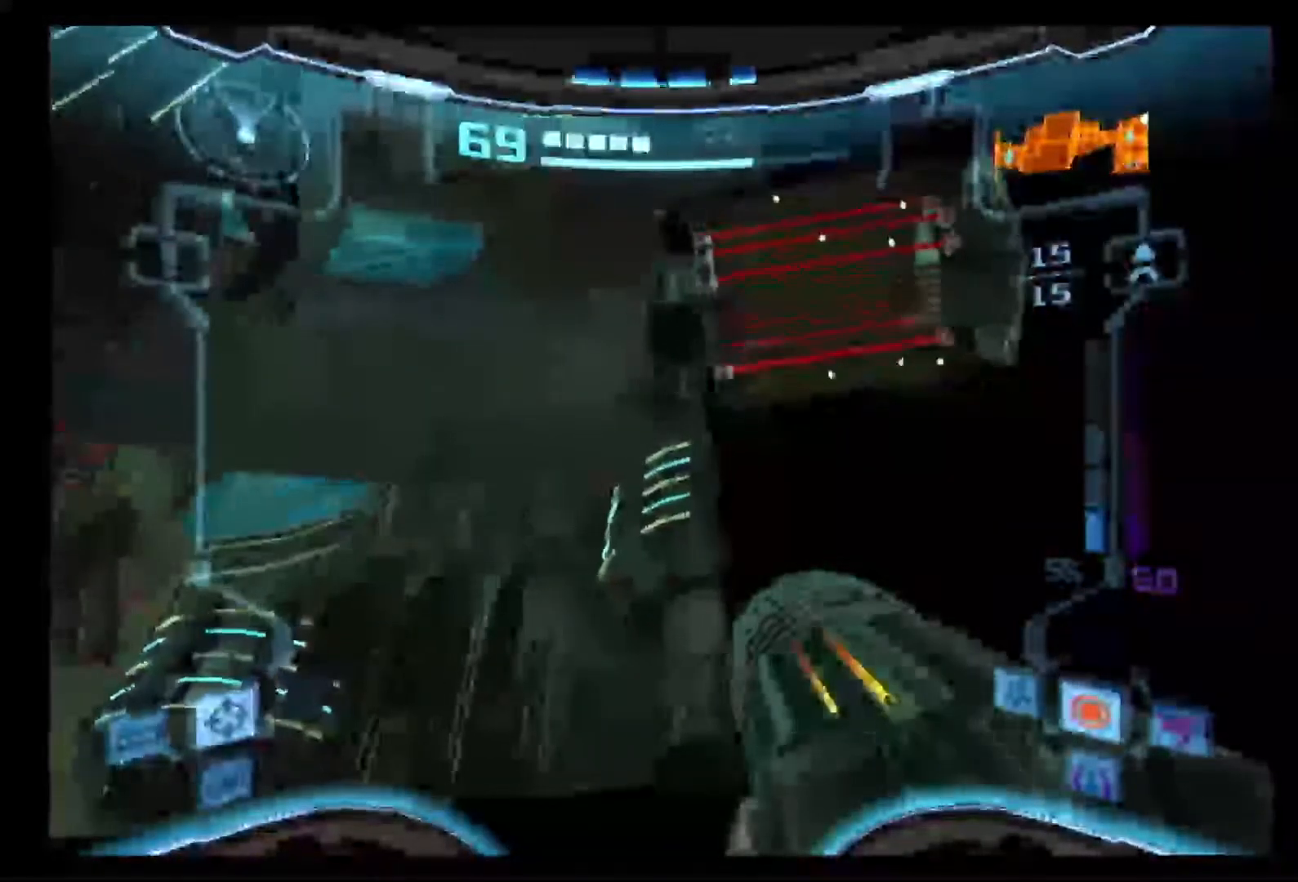
{"dt_ms": 500, "buttons": ["L1"], "left_stick": "center", "right_stick": "center", "events": [[150, "left_stick", "left"], [217, "left_stick", "center"]]}
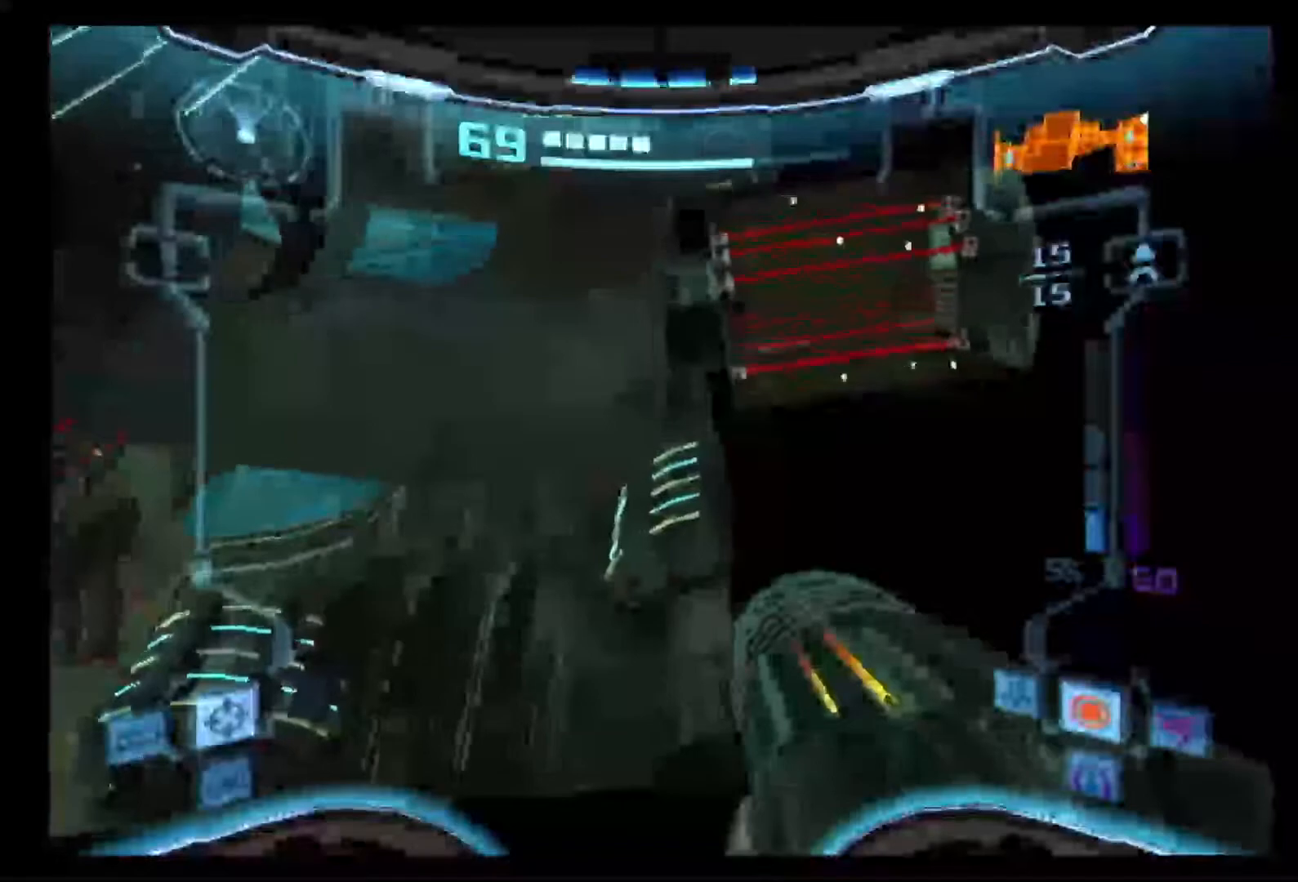
{"dt_ms": 500, "buttons": ["L1"], "left_stick": "center", "right_stick": "center", "events": []}
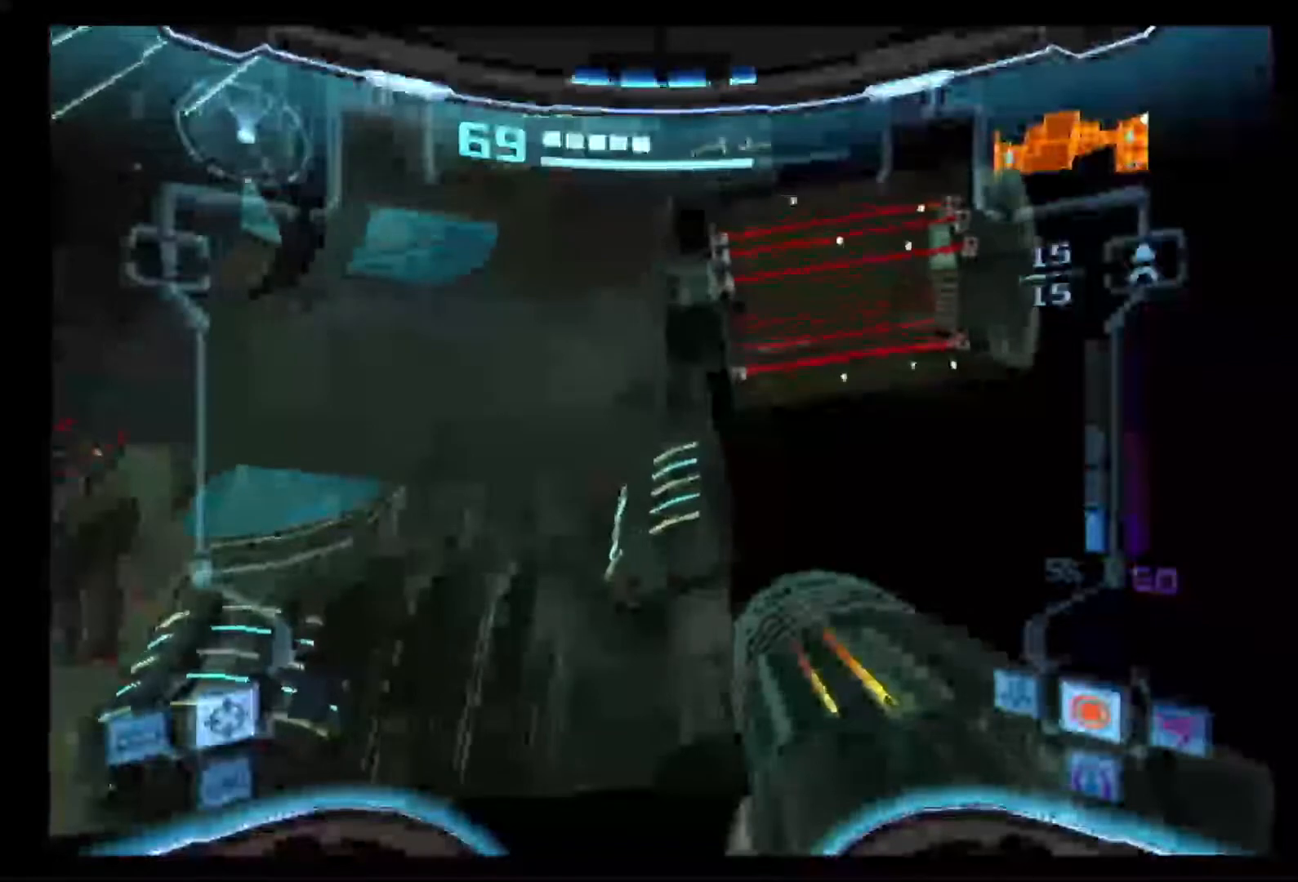
{"dt_ms": 500, "buttons": ["L1"], "left_stick": "center", "right_stick": "center", "events": [[167, "left_stick", "right"], [267, "left_stick", "center"]]}
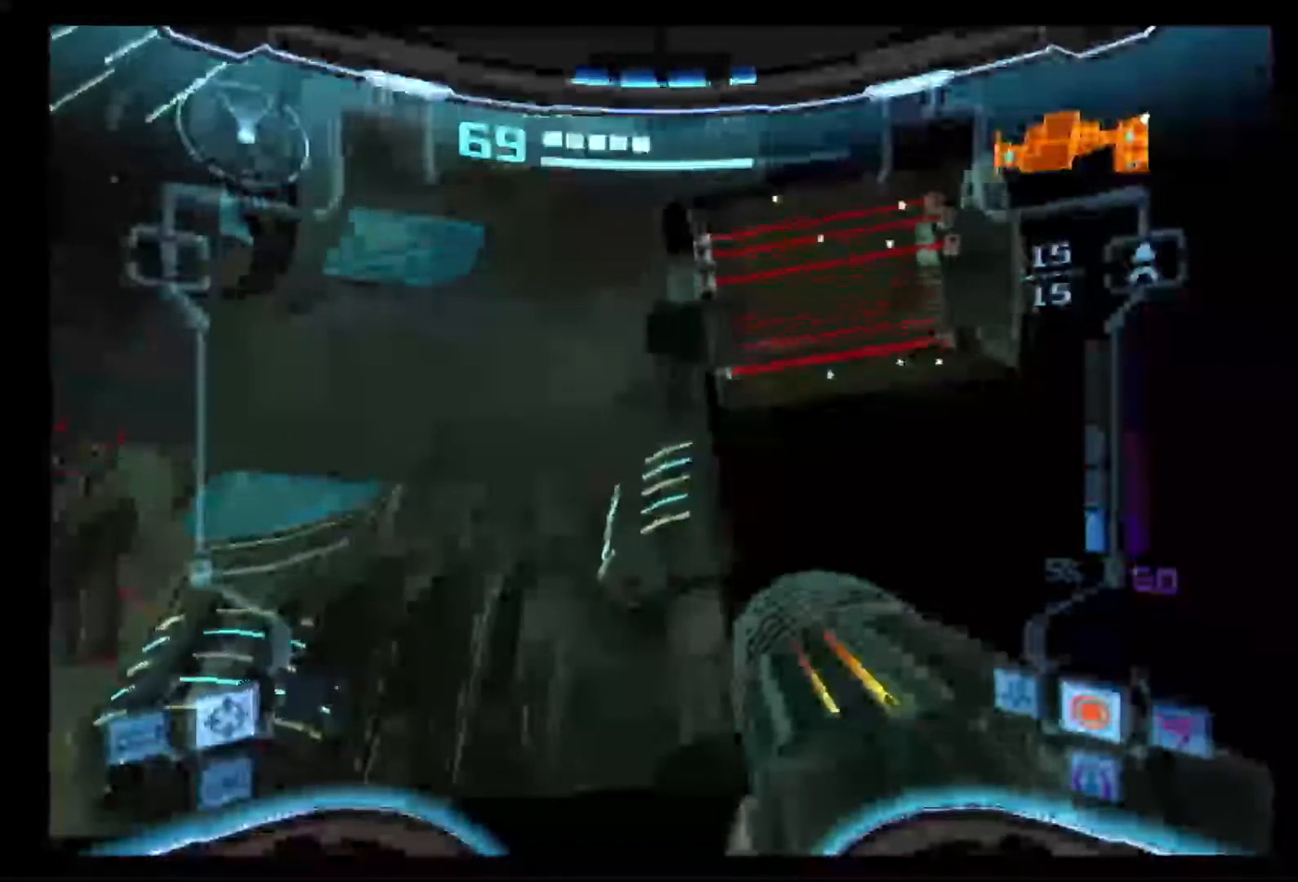
{"dt_ms": 500, "buttons": ["L1"], "left_stick": "down", "right_stick": "center", "events": [[317, "left_stick", "down"]]}
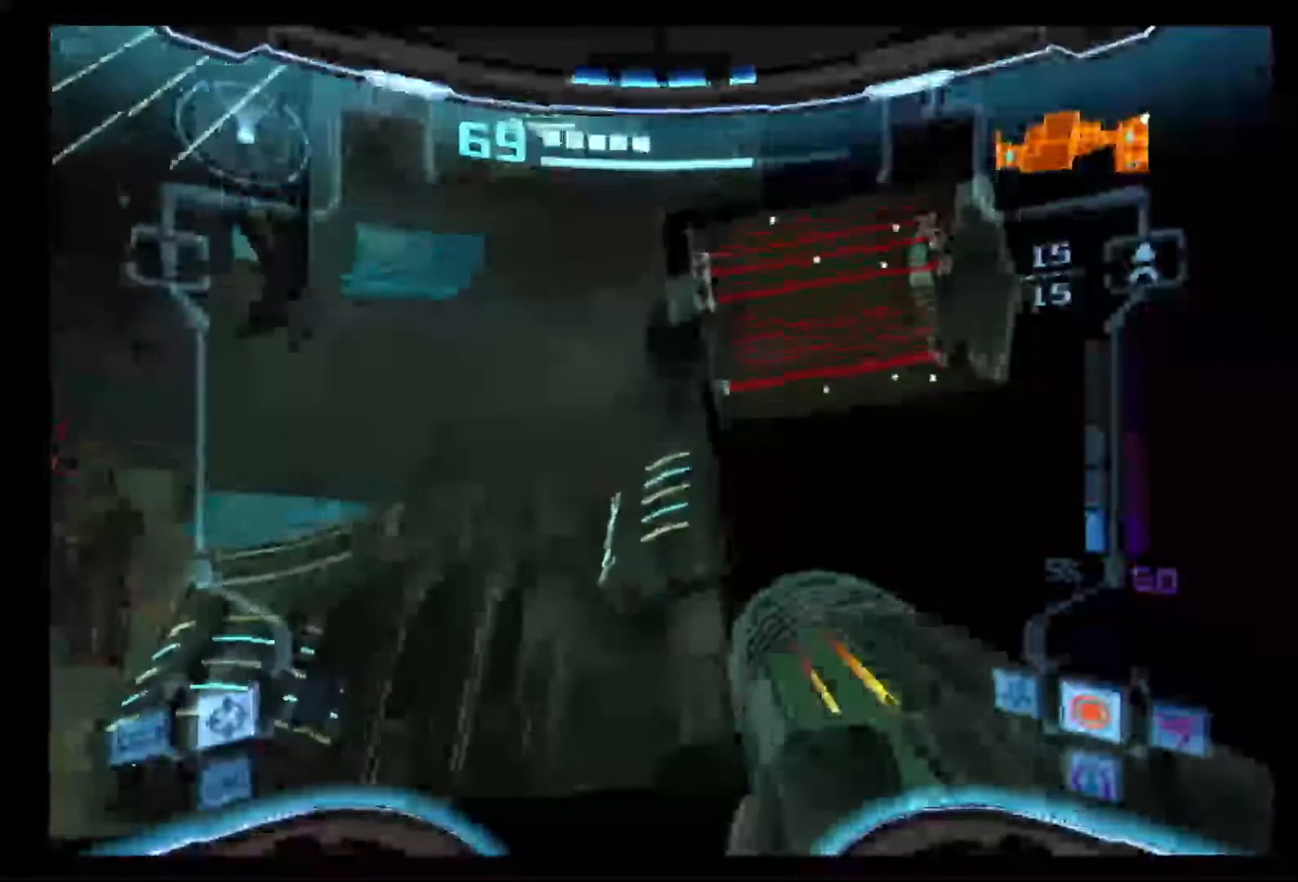
{"dt_ms": 500, "buttons": ["L1"], "left_stick": "left", "right_stick": "center", "events": [[17, "left_stick", "center"], [167, "left_stick", "left"]]}
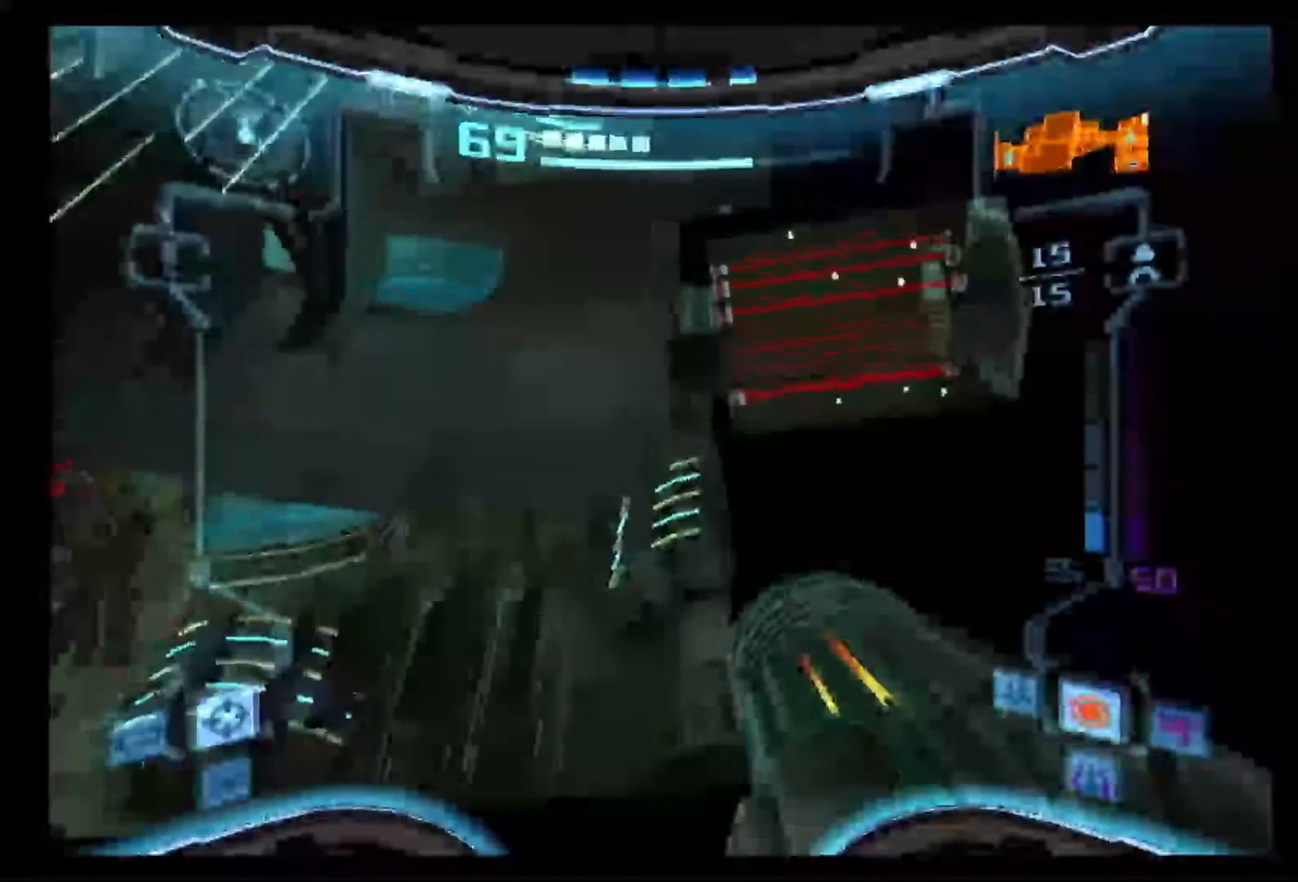
{"dt_ms": 500, "buttons": ["L1"], "left_stick": "center", "right_stick": "center", "events": [[67, "left_stick", "center"], [267, "left_stick", "right"], [317, "left_stick", "center"]]}
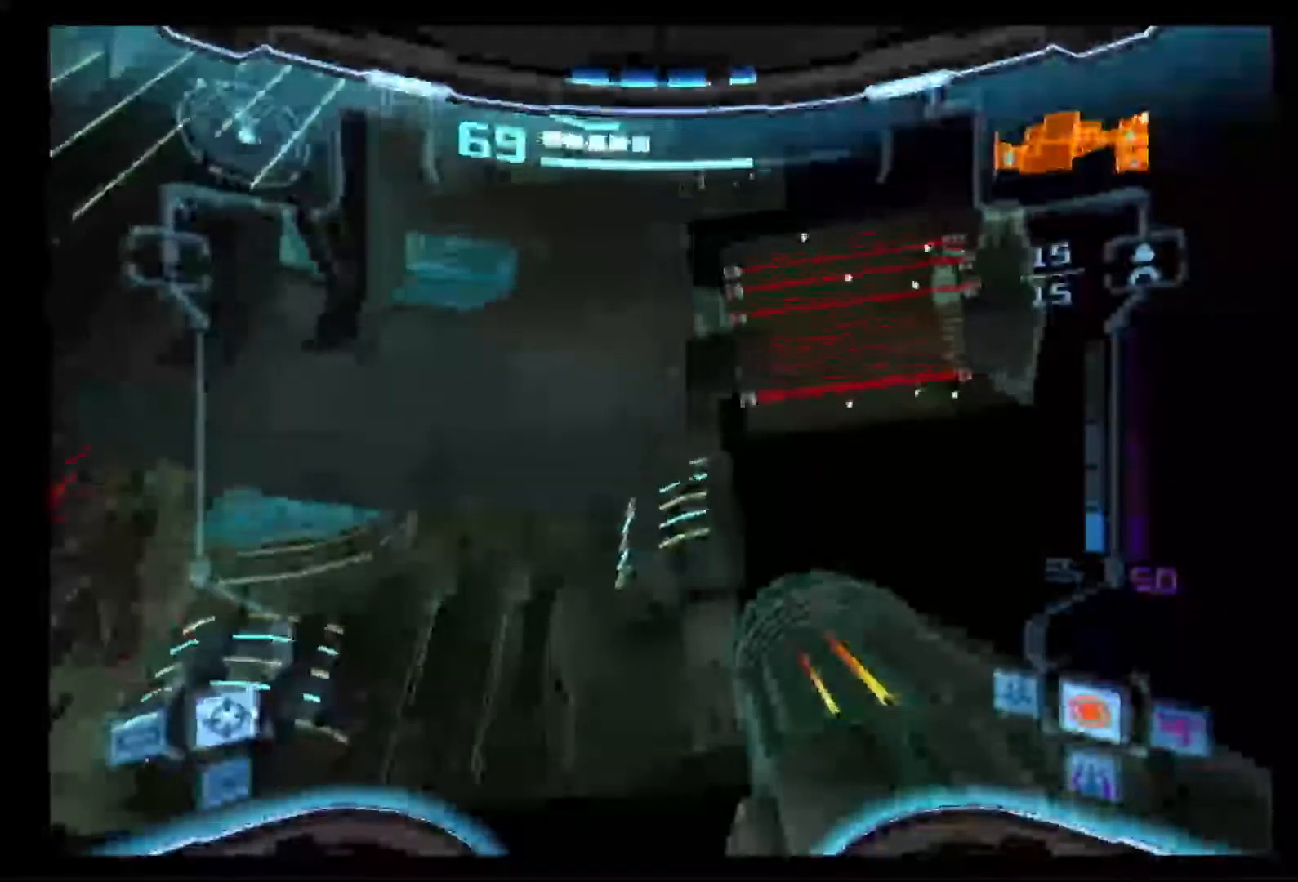
{"dt_ms": 500, "buttons": ["L1"], "left_stick": "center", "right_stick": "center", "events": [[133, "left_stick", "right"], [200, "left_stick", "center"]]}
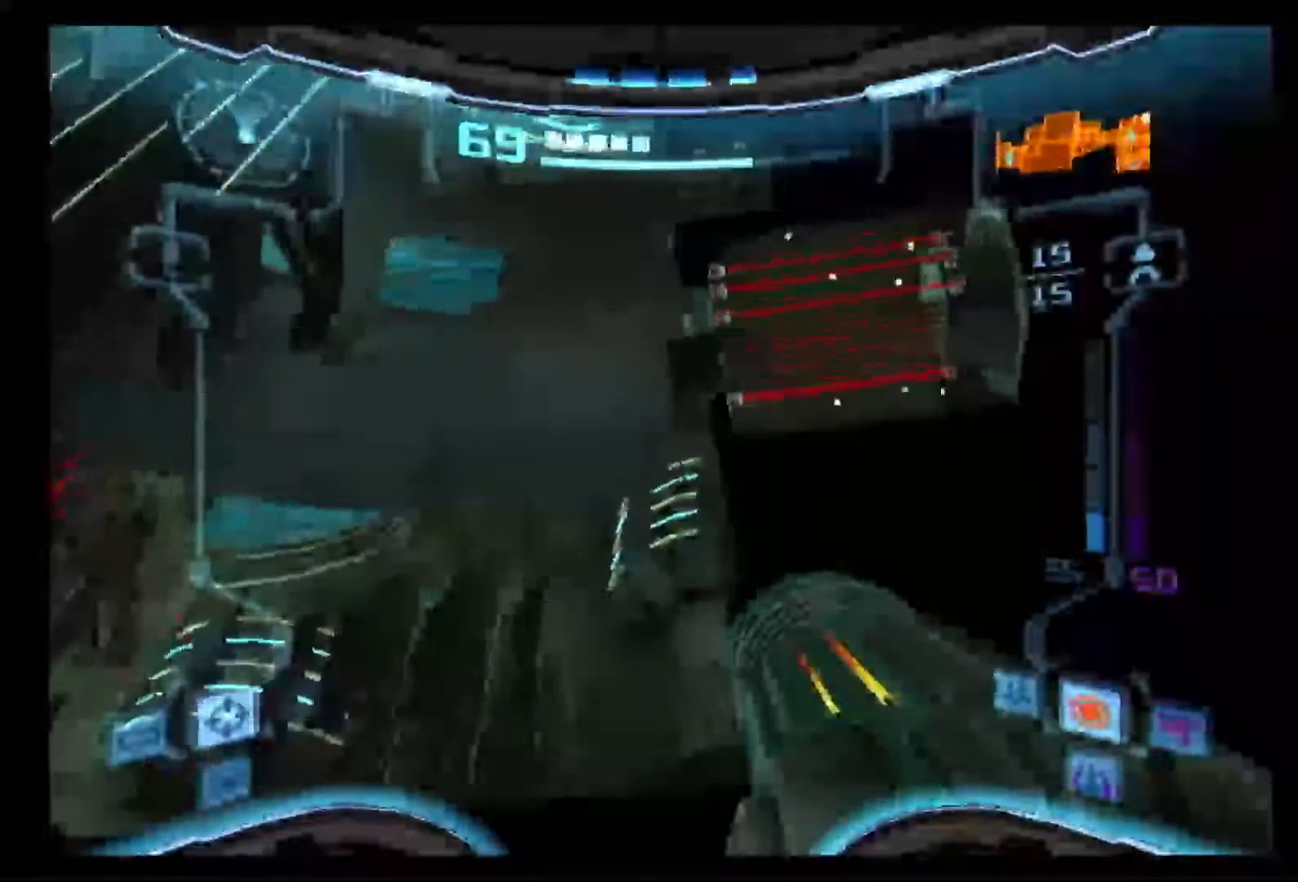
{"dt_ms": 500, "buttons": ["L1"], "left_stick": "center", "right_stick": "center", "events": [[250, "left_stick", "right"], [350, "left_stick", "center"]]}
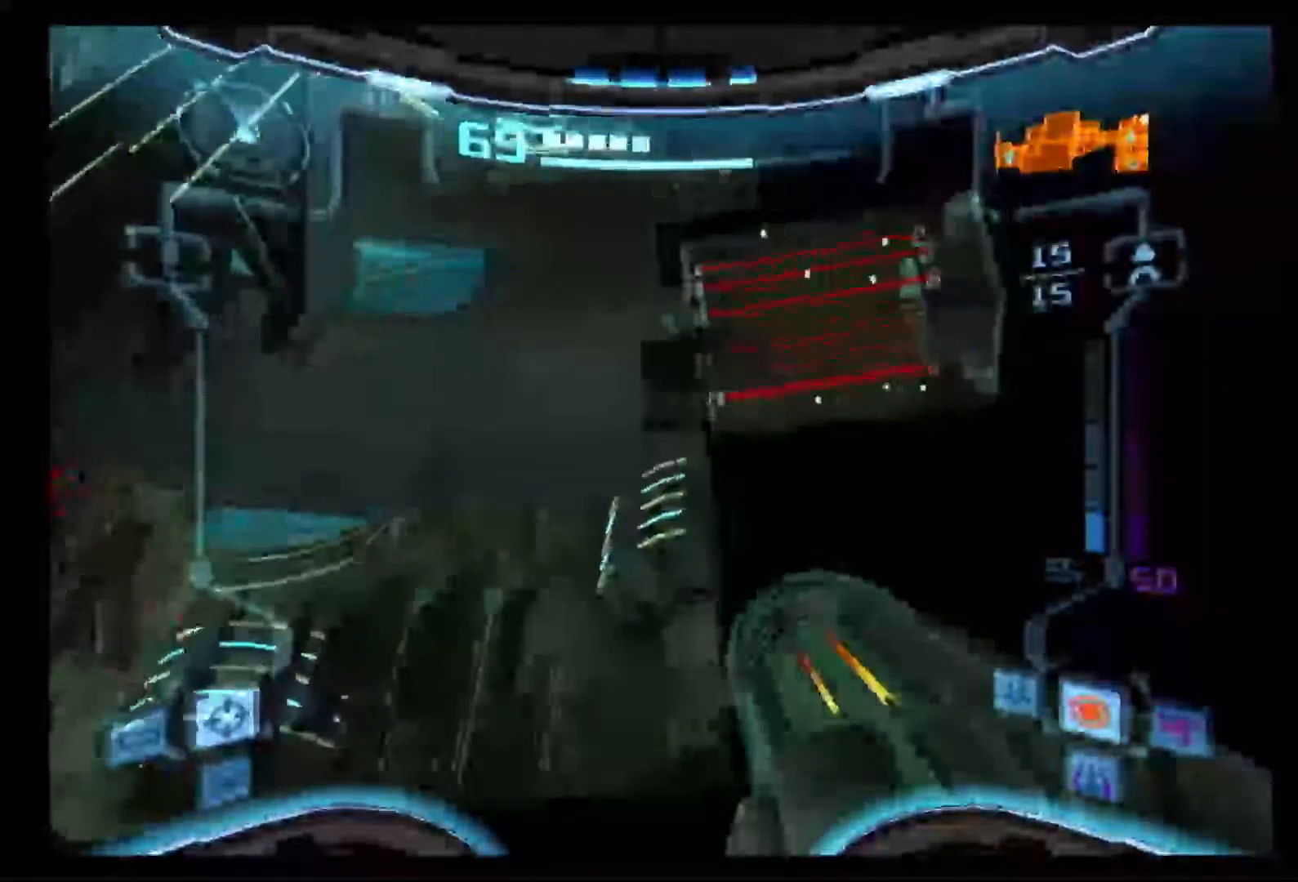
{"dt_ms": 500, "buttons": ["L1"], "left_stick": "center", "right_stick": "center", "events": []}
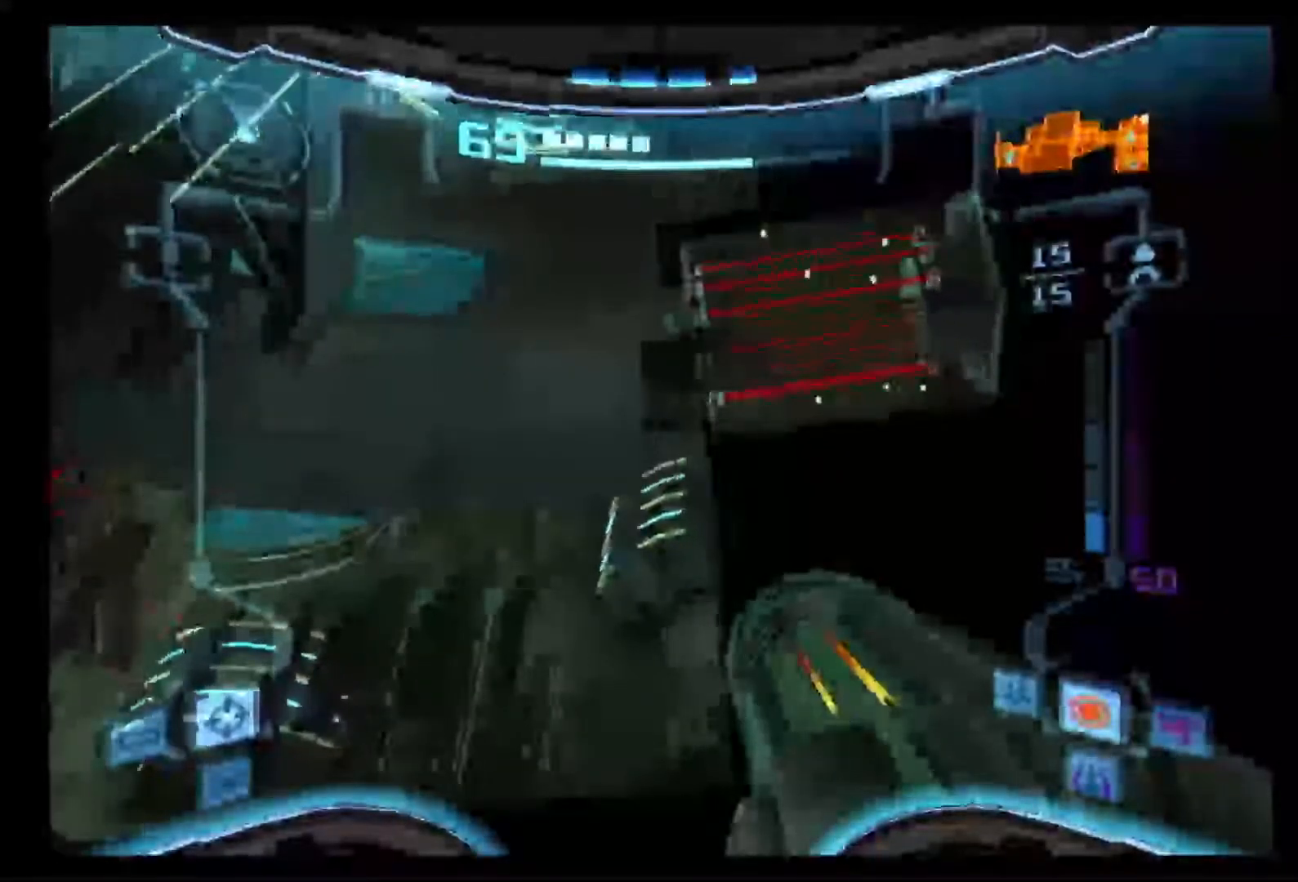
{"dt_ms": 500, "buttons": ["L1"], "left_stick": "center", "right_stick": "center", "events": []}
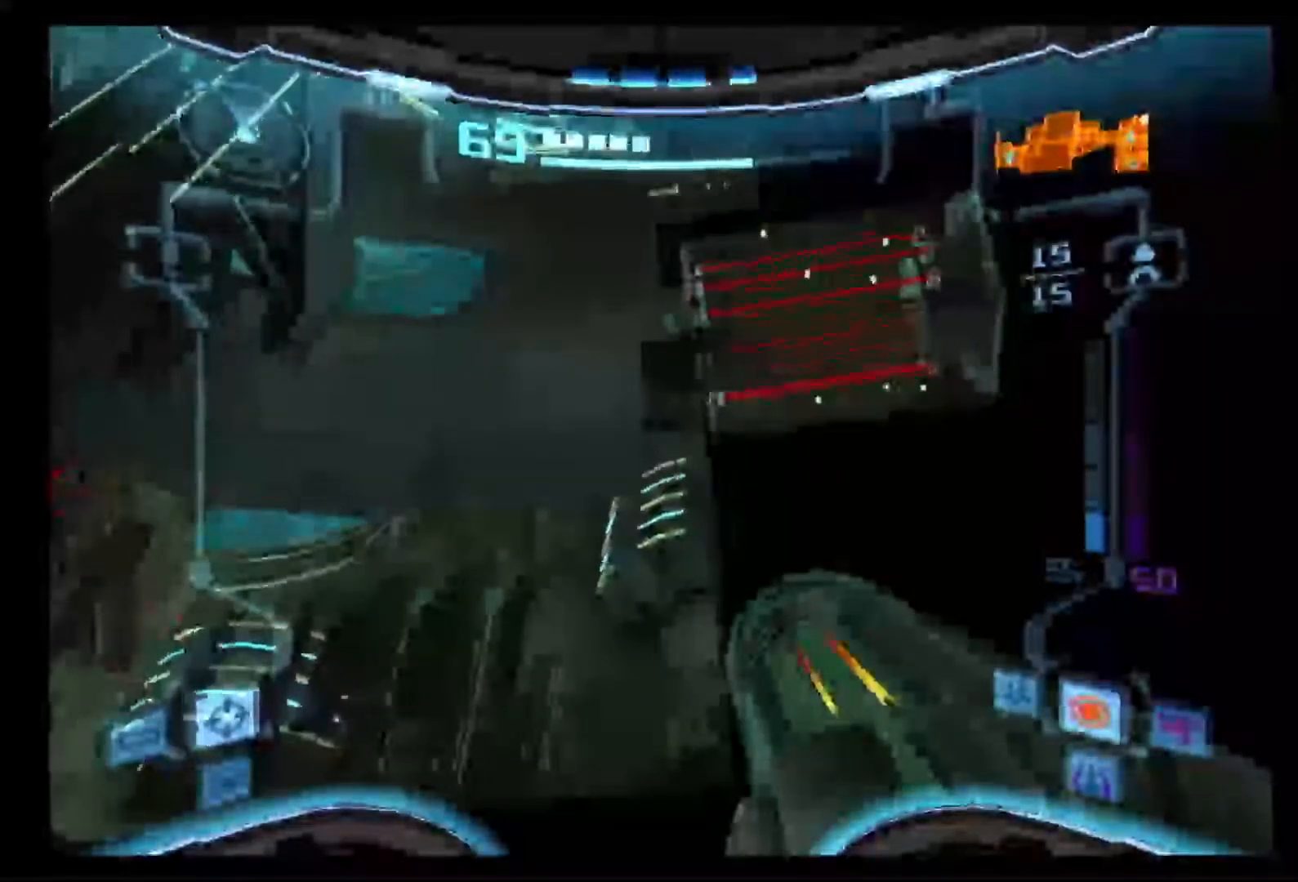
{"dt_ms": 500, "buttons": ["L1"], "left_stick": "center", "right_stick": "center", "events": [[200, "left_stick", "up-left"], [250, "left_stick", "center"]]}
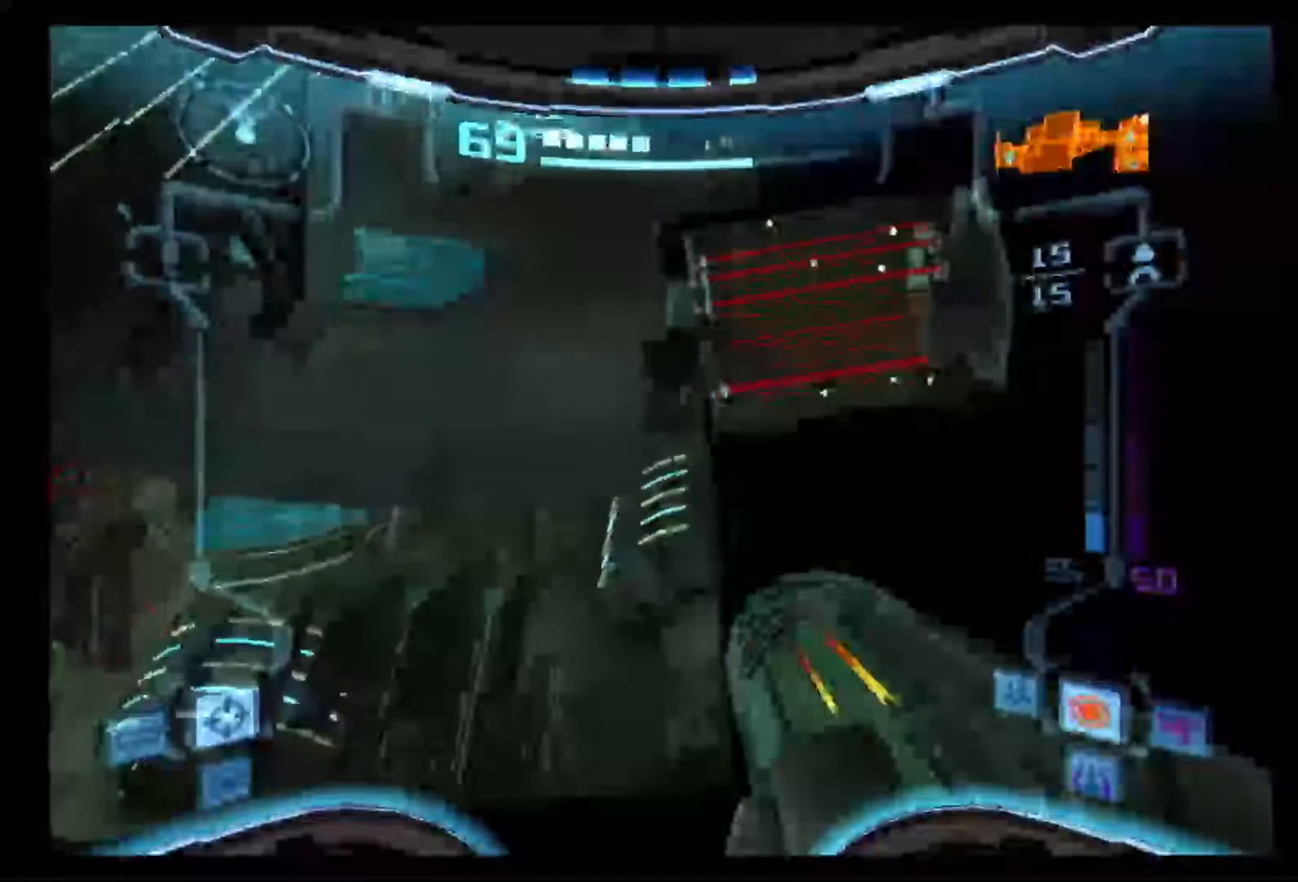
{"dt_ms": 500, "buttons": ["L1"], "left_stick": "center", "right_stick": "center", "events": [[300, "left_stick", "up-left"], [467, "left_stick", "center"]]}
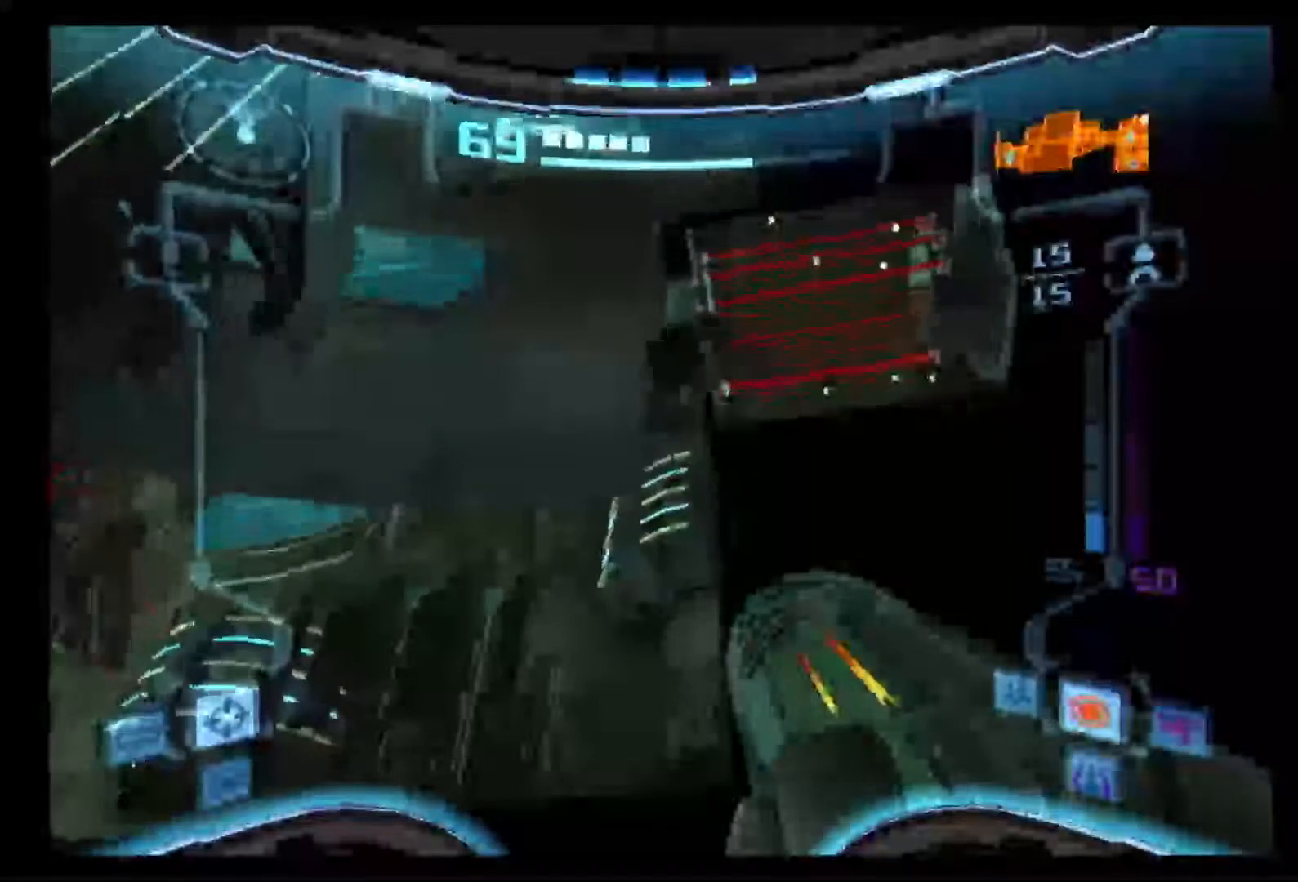
{"dt_ms": 500, "buttons": ["L1"], "left_stick": "up-left", "right_stick": "center"}
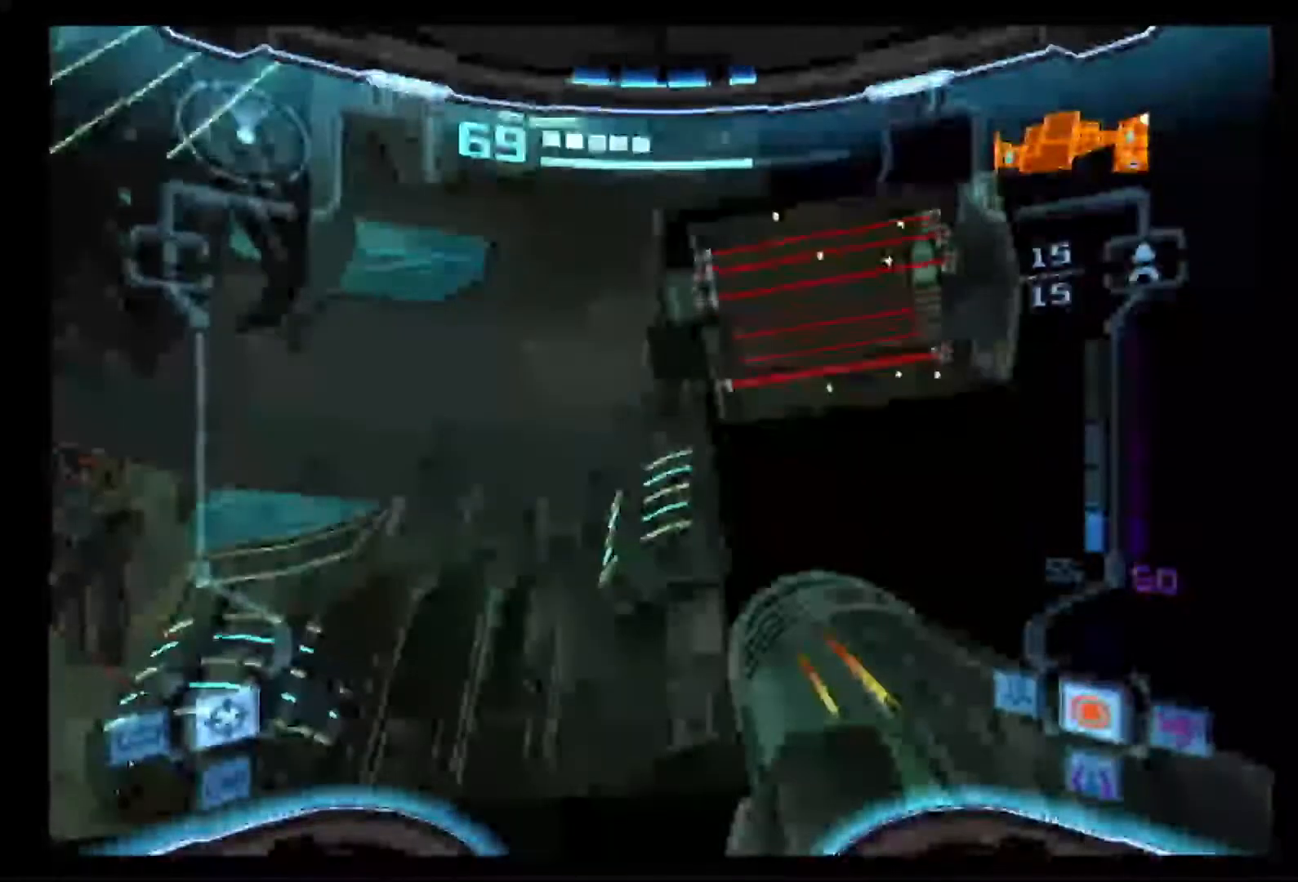
{"dt_ms": 500, "buttons": ["L1"], "left_stick": "center", "right_stick": "center", "events": [[17, "left_stick", "center"], [317, "left_stick", "right"], [383, "left_stick", "center"]]}
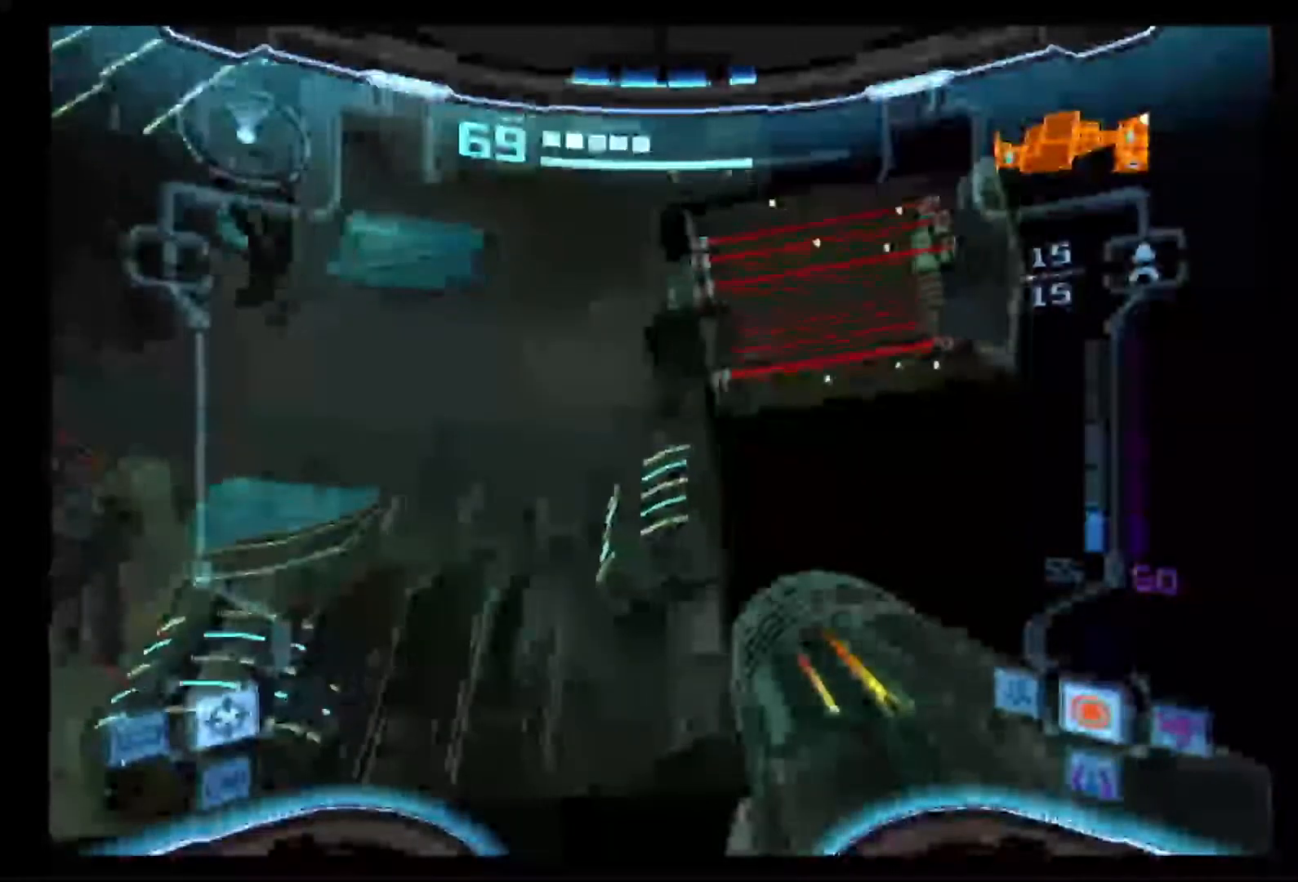
{"dt_ms": 500, "buttons": ["L1"], "left_stick": "right", "right_stick": "center", "events": [[200, "left_stick", "right"]]}
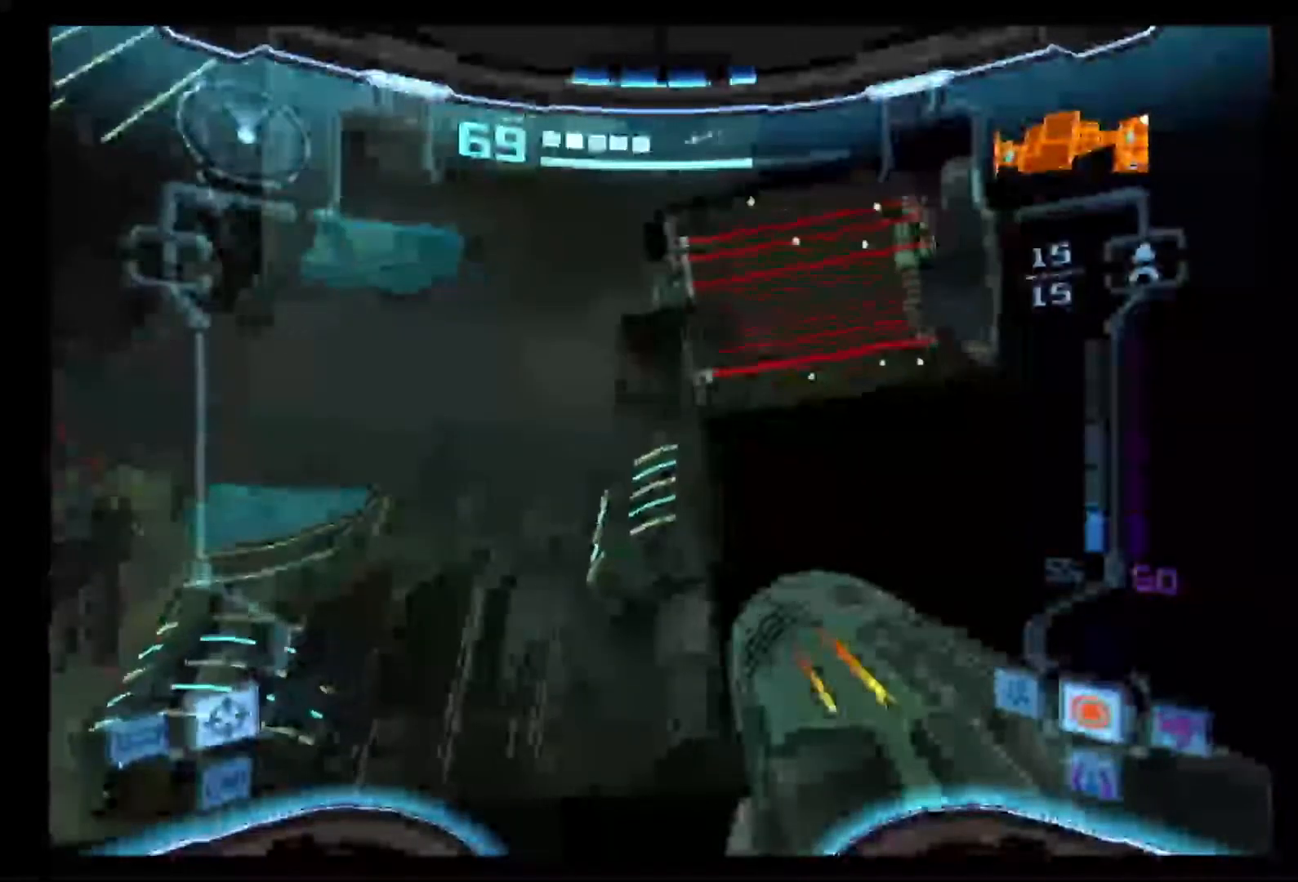
{"dt_ms": 500, "buttons": ["L1"], "left_stick": "center", "right_stick": "center", "events": [[317, "left_stick", "center"]]}
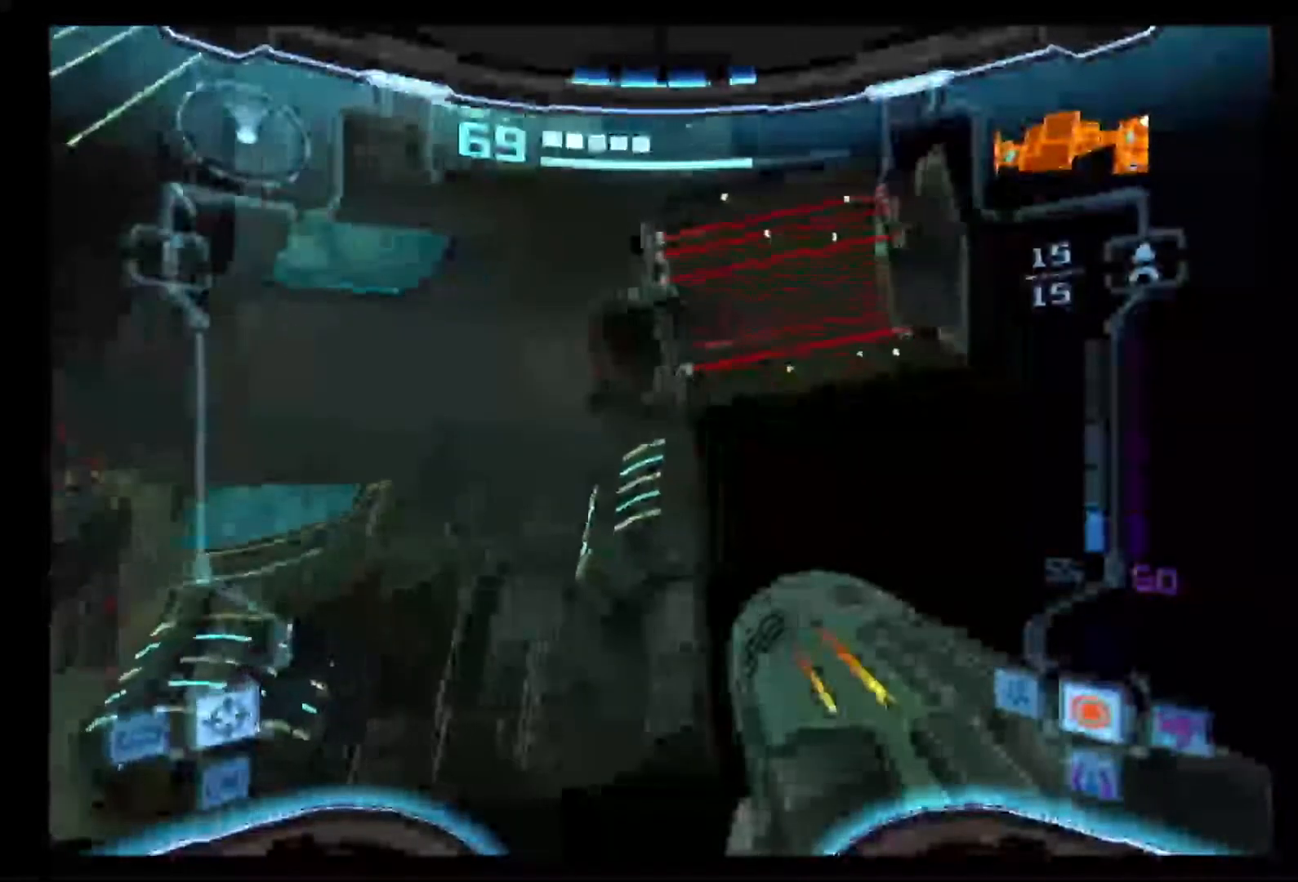
{"dt_ms": 500, "buttons": ["L1"], "left_stick": "left", "right_stick": "center", "events": [[417, "left_stick", "left"]]}